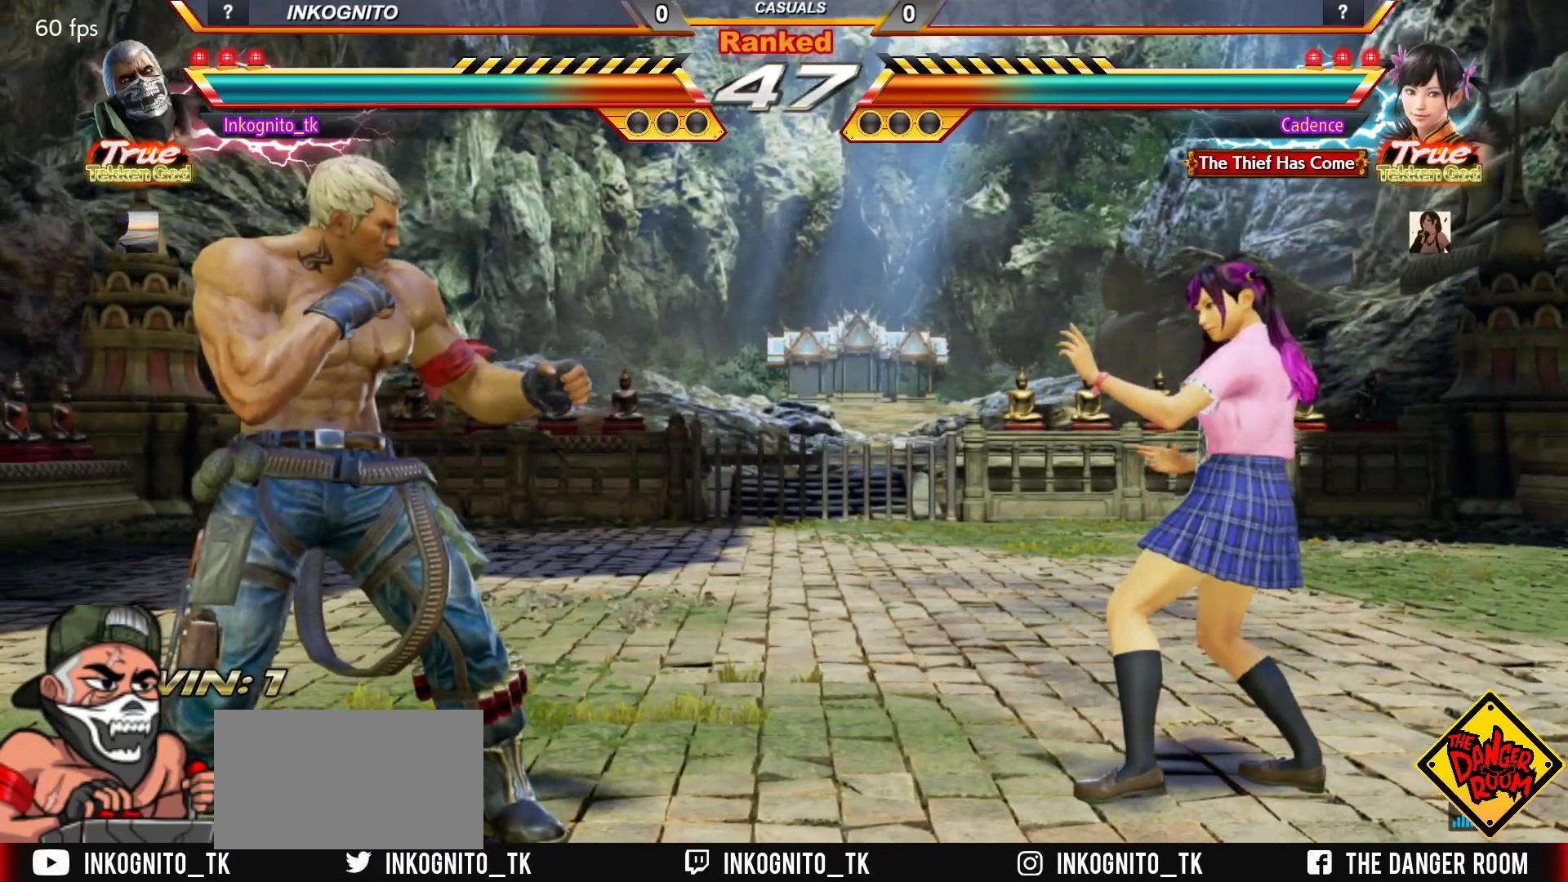
Gameplay with a controller (arcade stick); each line is a JSON object with the inputs held at the frame after it. "events" lists button and stick changes between this image and that frame as [ms after this image, input, new state], when the widget could be followed in between. Not read: L3 R3.
{"buttons": ["SQUARE"], "left_stick": "center", "events": [[17, "SQUARE", "down"], [417, "left_stick", "left"], [483, "left_stick", "center"]]}
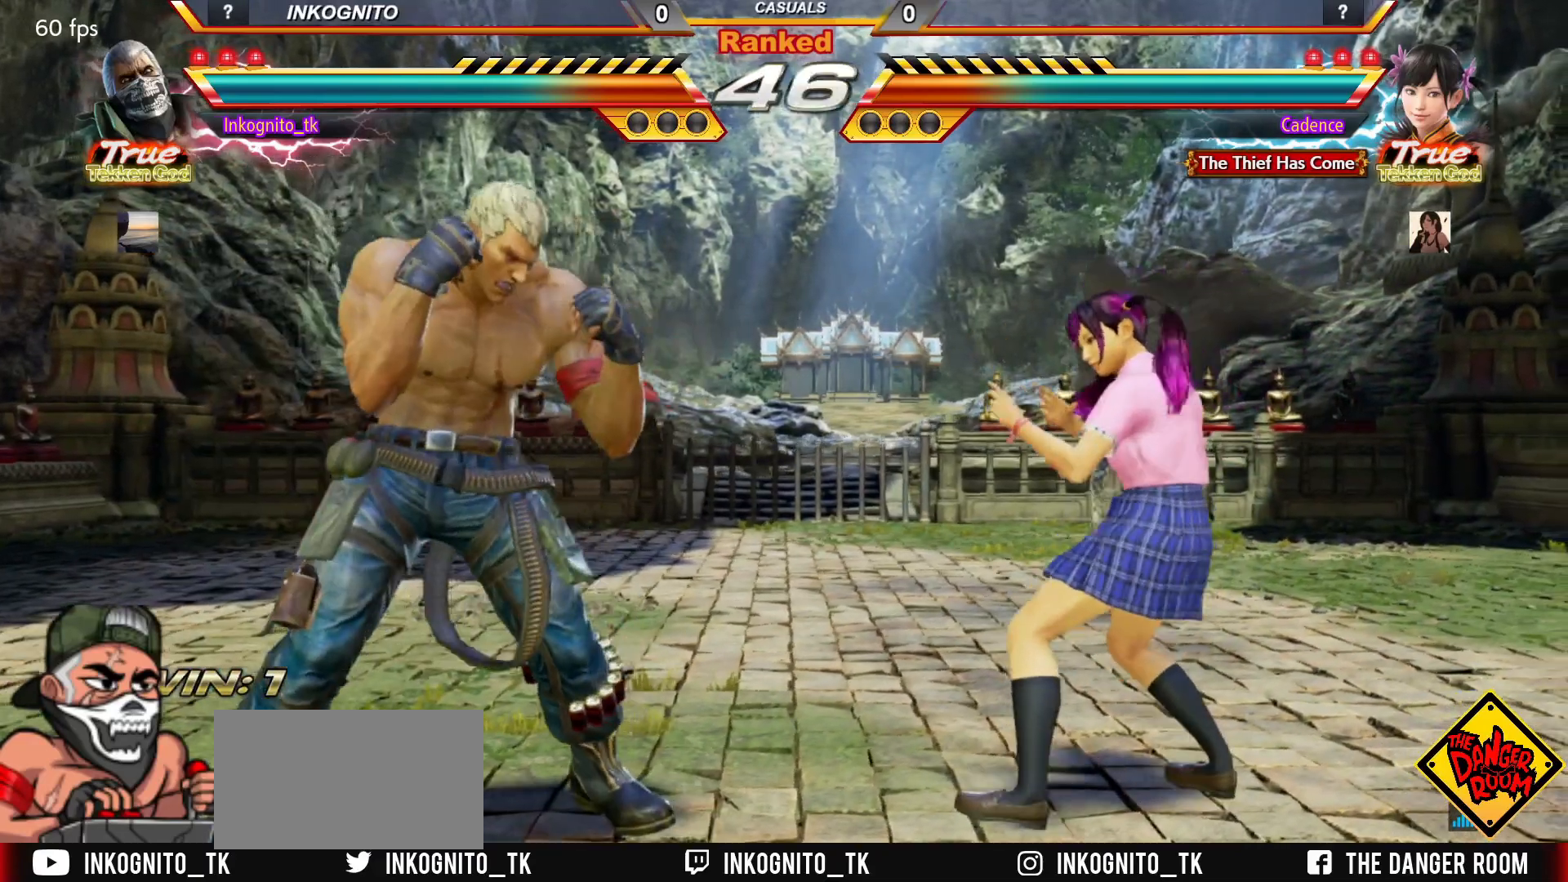
{"buttons": ["SQUARE"], "left_stick": "center", "events": [[50, "left_stick", "left"], [467, "left_stick", "center"]]}
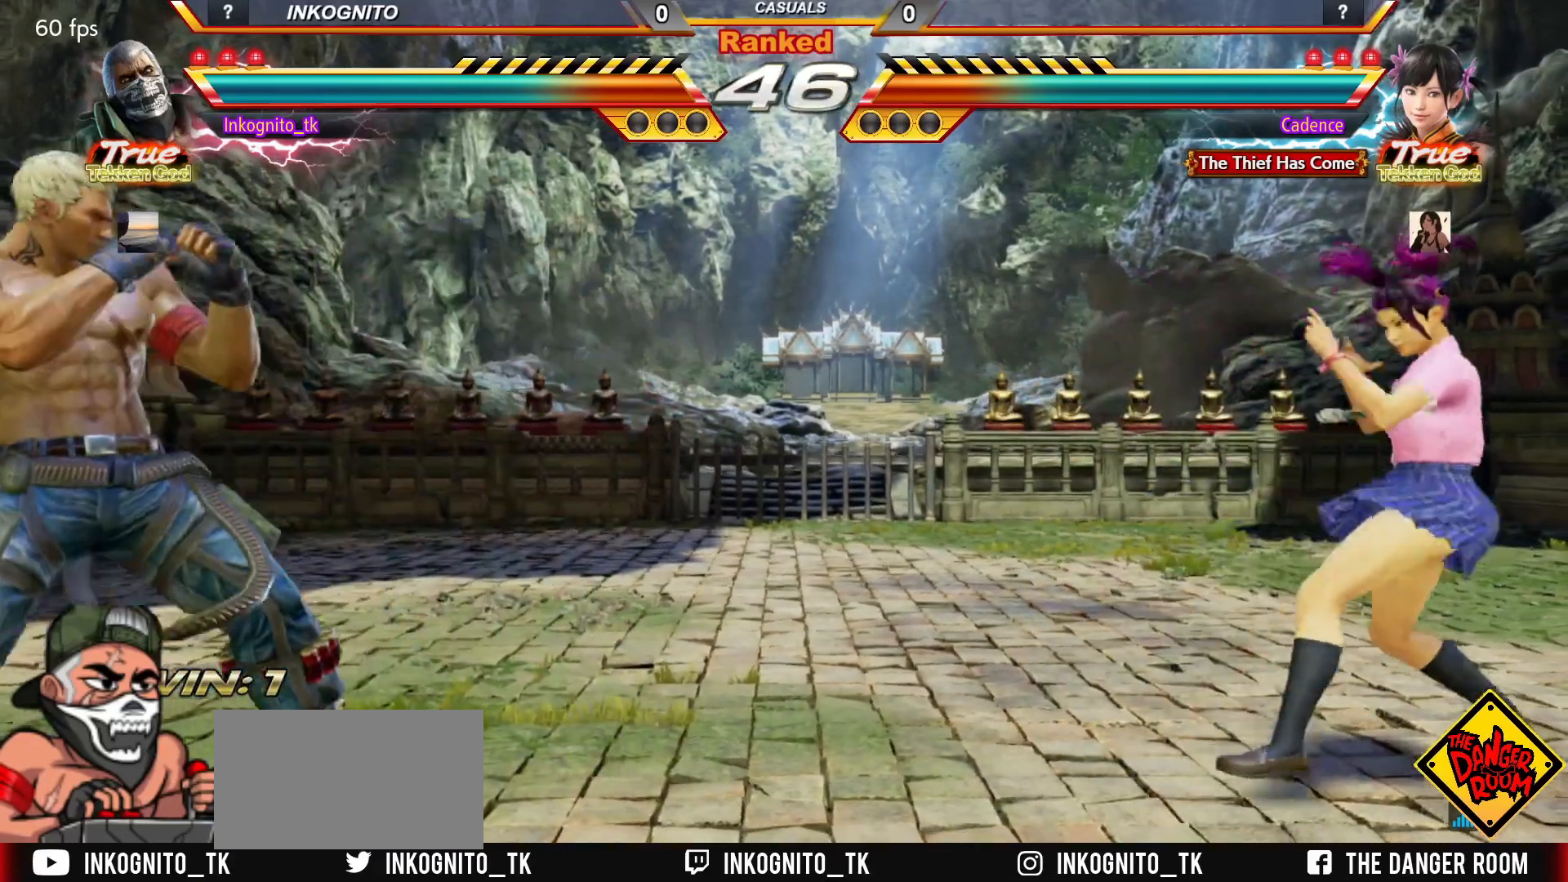
{"buttons": ["CROSS", "CIRCLE"], "left_stick": "center", "events": [[17, "SQUARE", "up"], [100, "R2", "down"], [183, "R2", "up"], [333, "CIRCLE", "down"], [333, "CROSS", "down"], [350, "CIRCLE", "up"], [367, "CIRCLE", "down"]]}
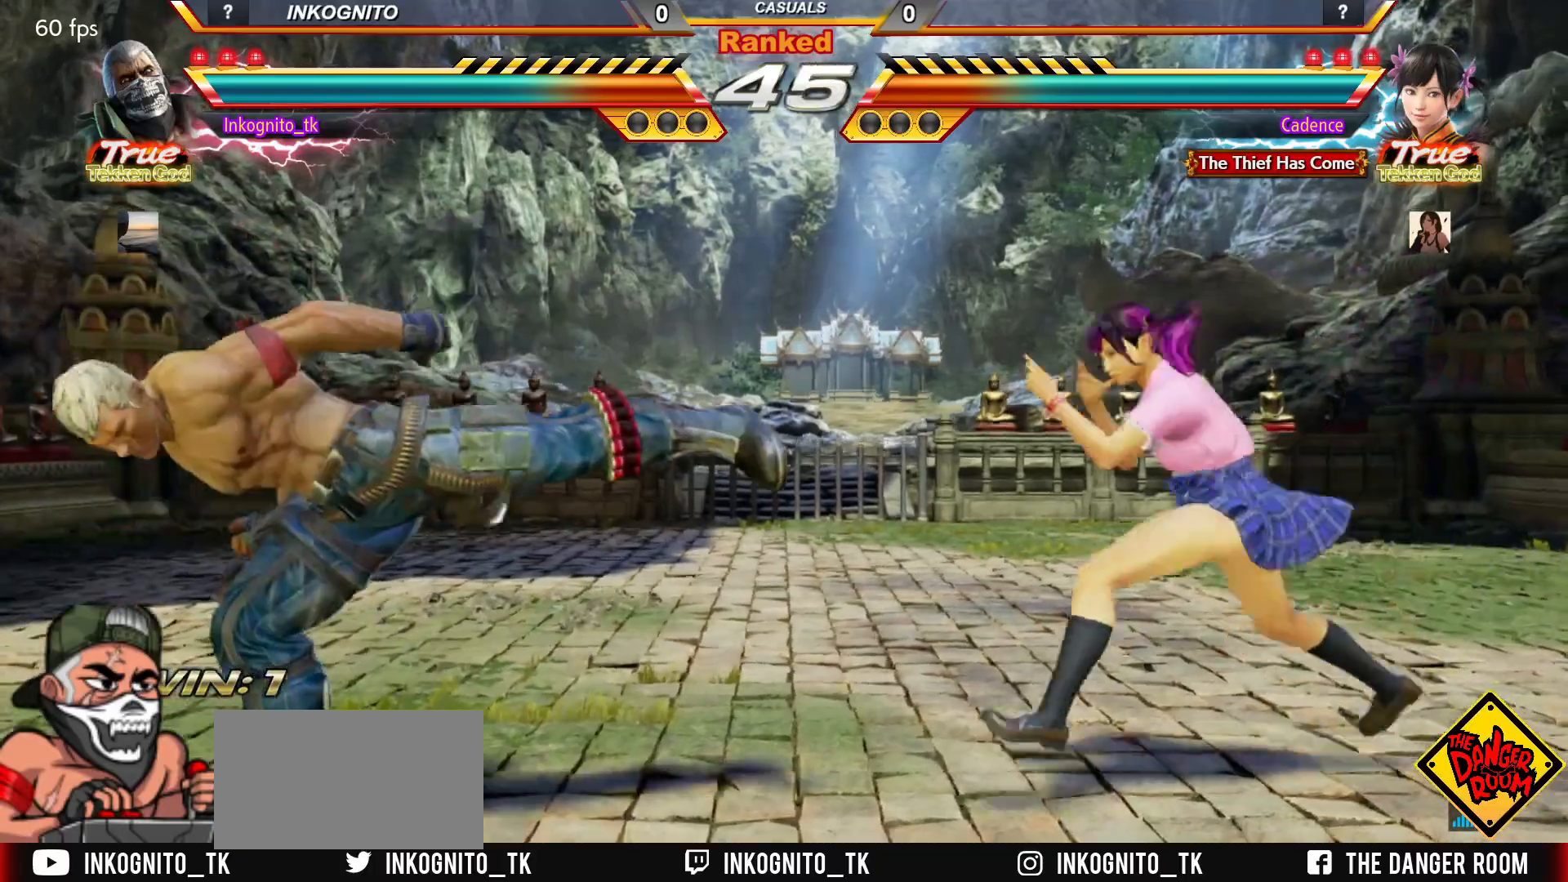
{"buttons": ["CROSS", "CIRCLE"], "left_stick": "left", "events": [[333, "left_stick", "left"], [400, "left_stick", "center"], [467, "left_stick", "left"]]}
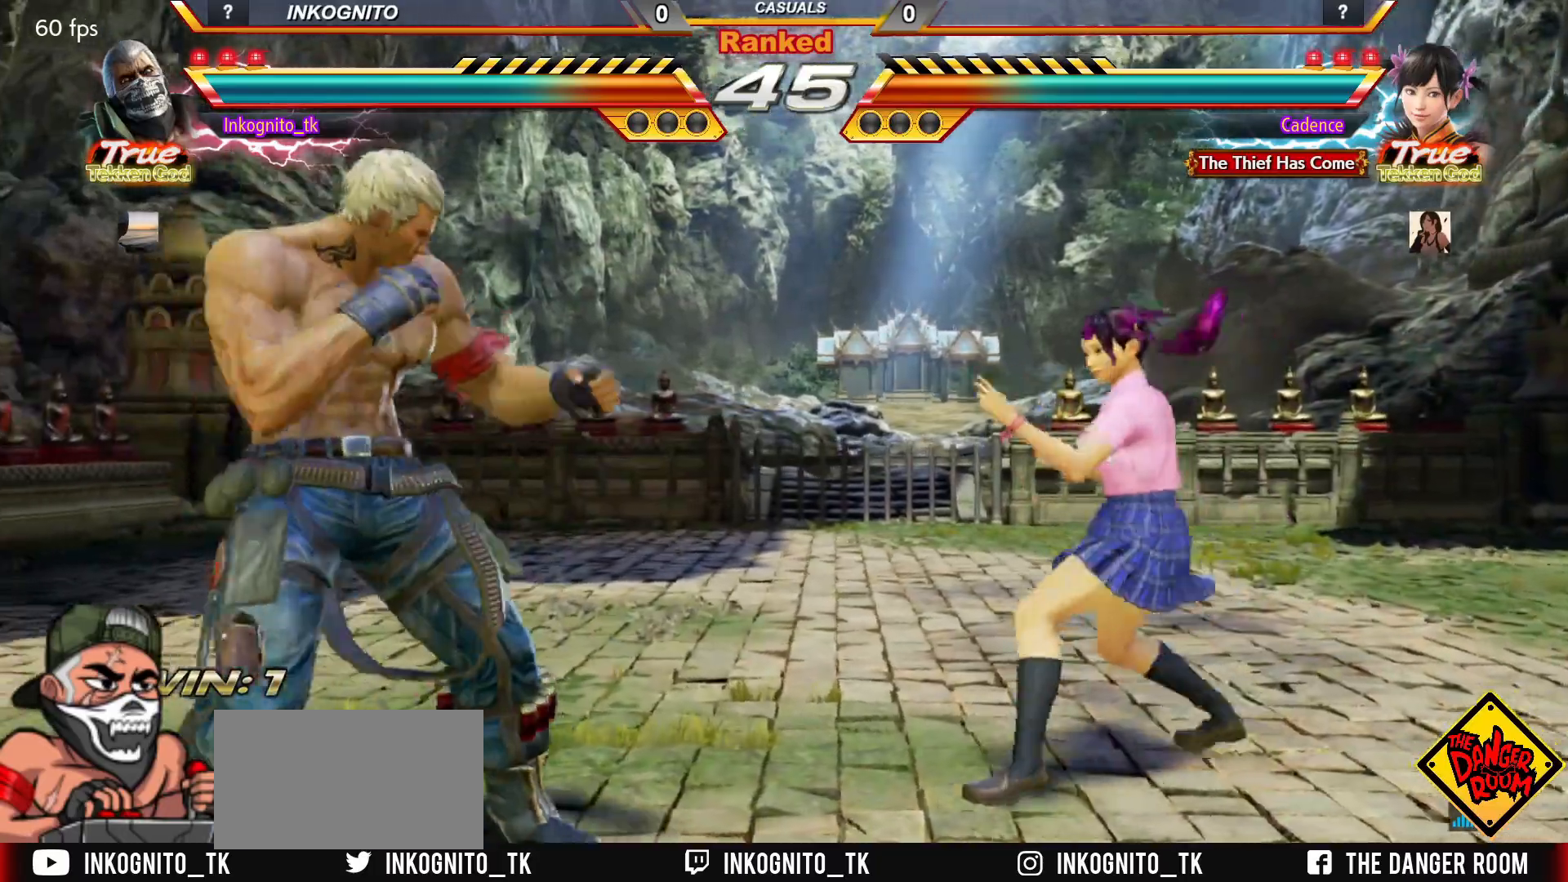
{"buttons": ["CROSS", "CIRCLE"], "left_stick": "left", "events": [[100, "left_stick", "down"], [150, "left_stick", "center"], [200, "left_stick", "down"], [433, "left_stick", "center"], [500, "left_stick", "left"]]}
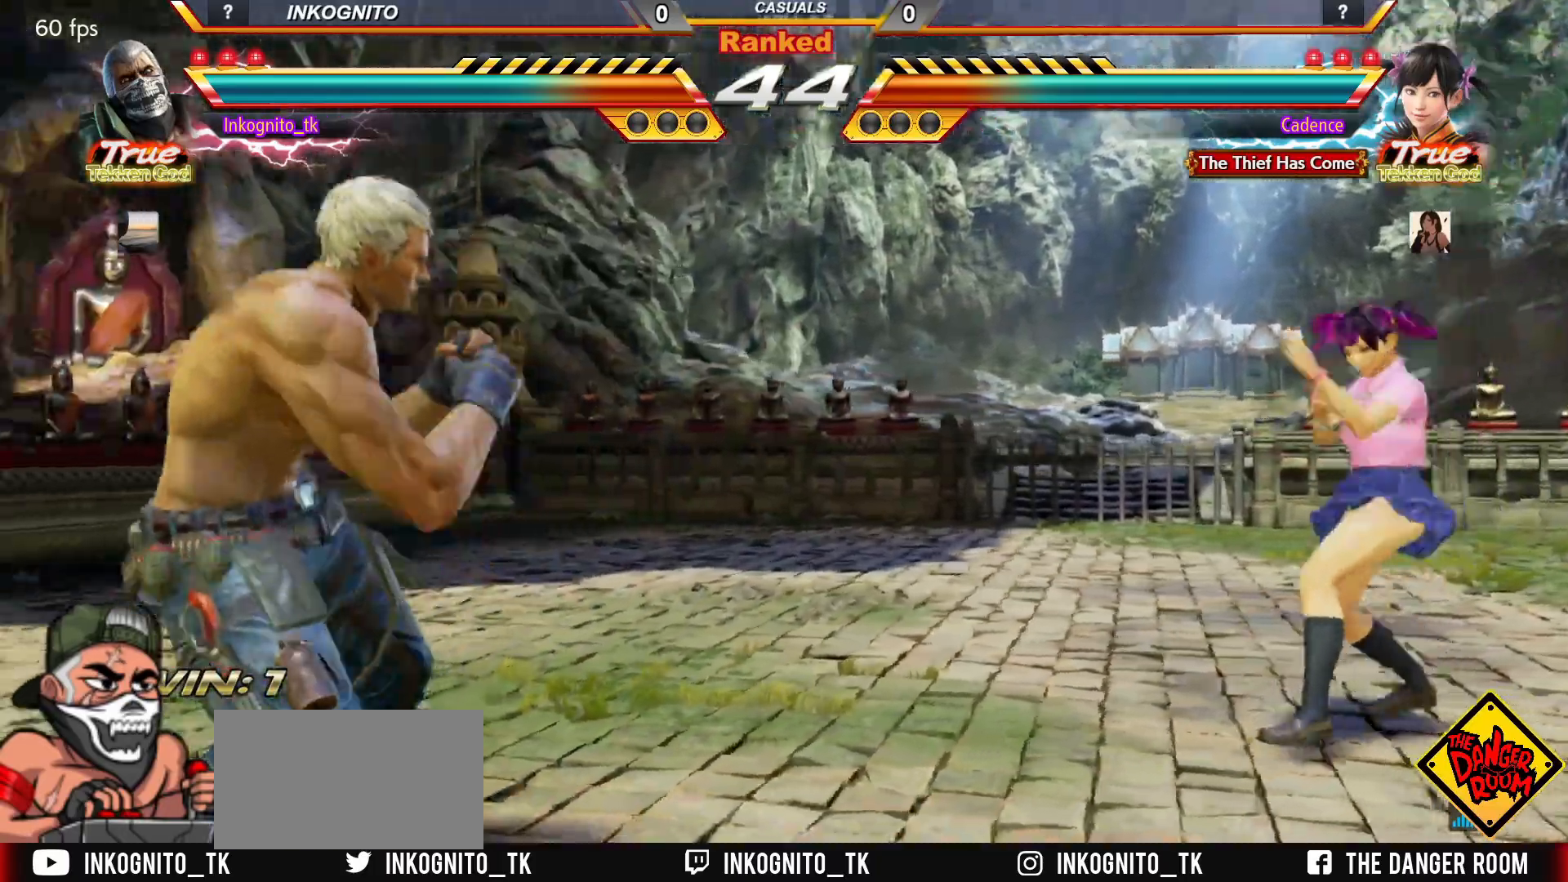
{"buttons": ["CROSS", "CIRCLE"], "left_stick": "center", "events": [[50, "left_stick", "center"], [100, "left_stick", "left"], [167, "CROSS", "up"], [183, "CIRCLE", "up"], [183, "left_stick", "up"], [250, "CIRCLE", "down"], [350, "CROSS", "down"], [383, "left_stick", "center"]]}
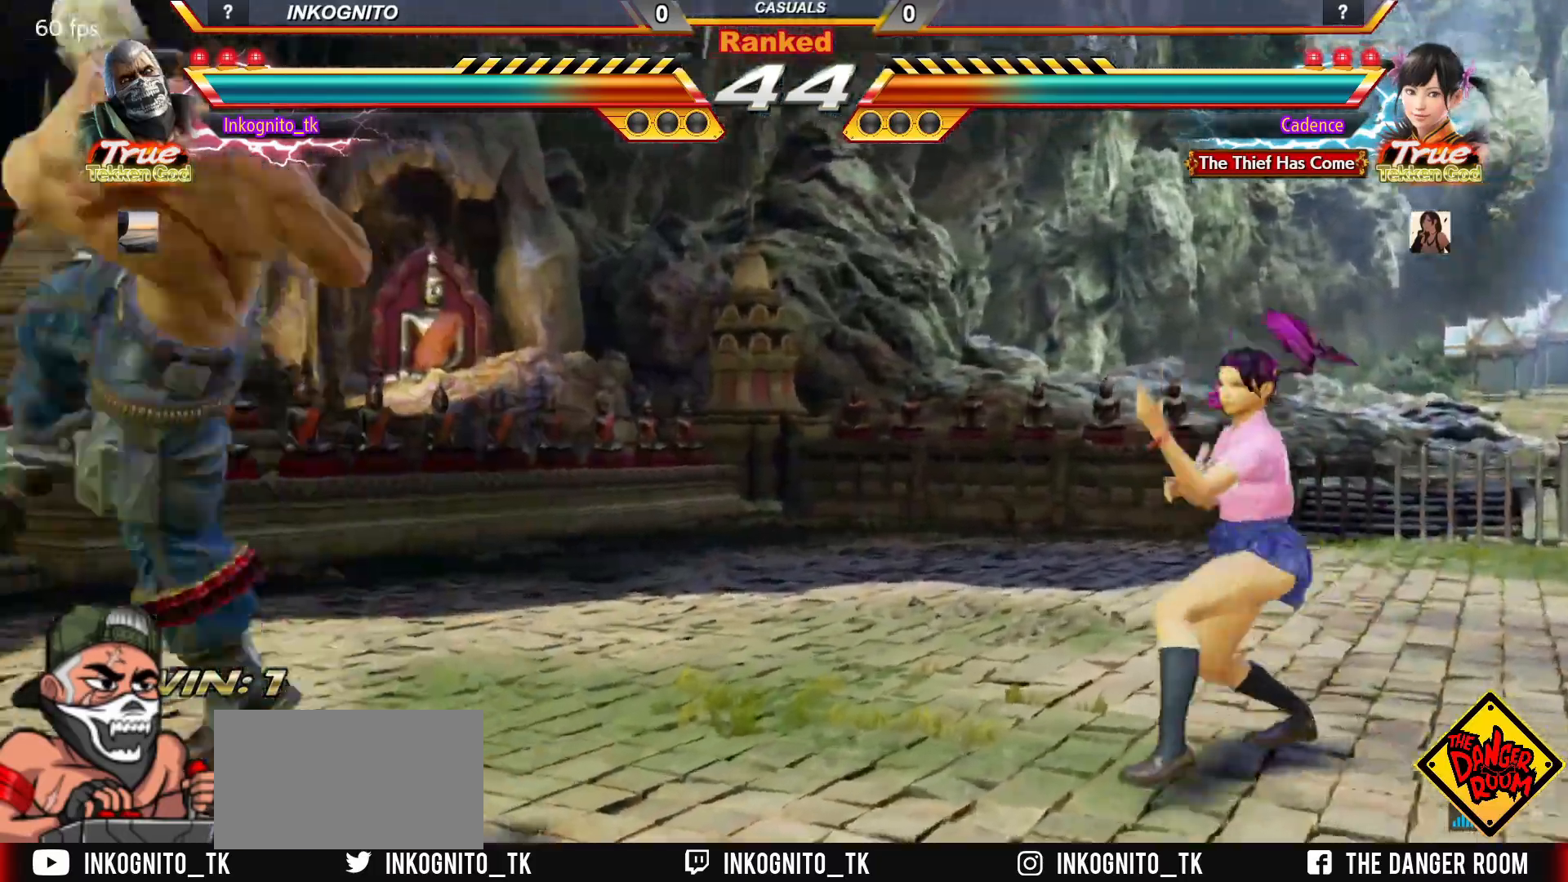
{"buttons": ["CROSS", "CIRCLE"], "left_stick": "left", "events": [[367, "left_stick", "left"], [433, "left_stick", "center"], [483, "left_stick", "left"]]}
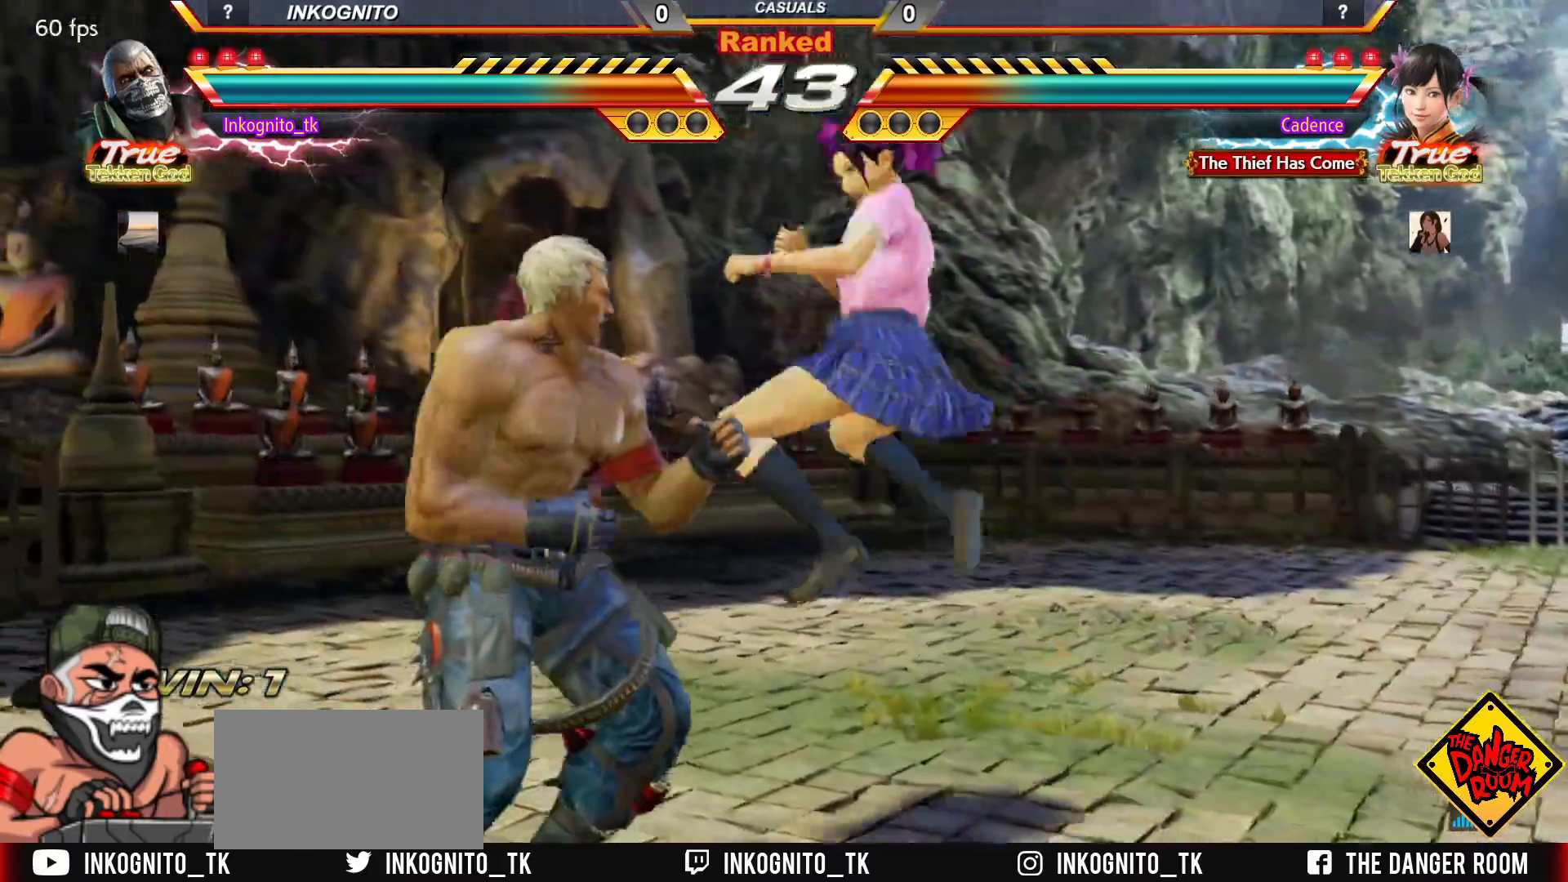
{"buttons": ["CROSS", "CIRCLE"], "left_stick": "down", "events": [[367, "left_stick", "center"], [483, "left_stick", "down"]]}
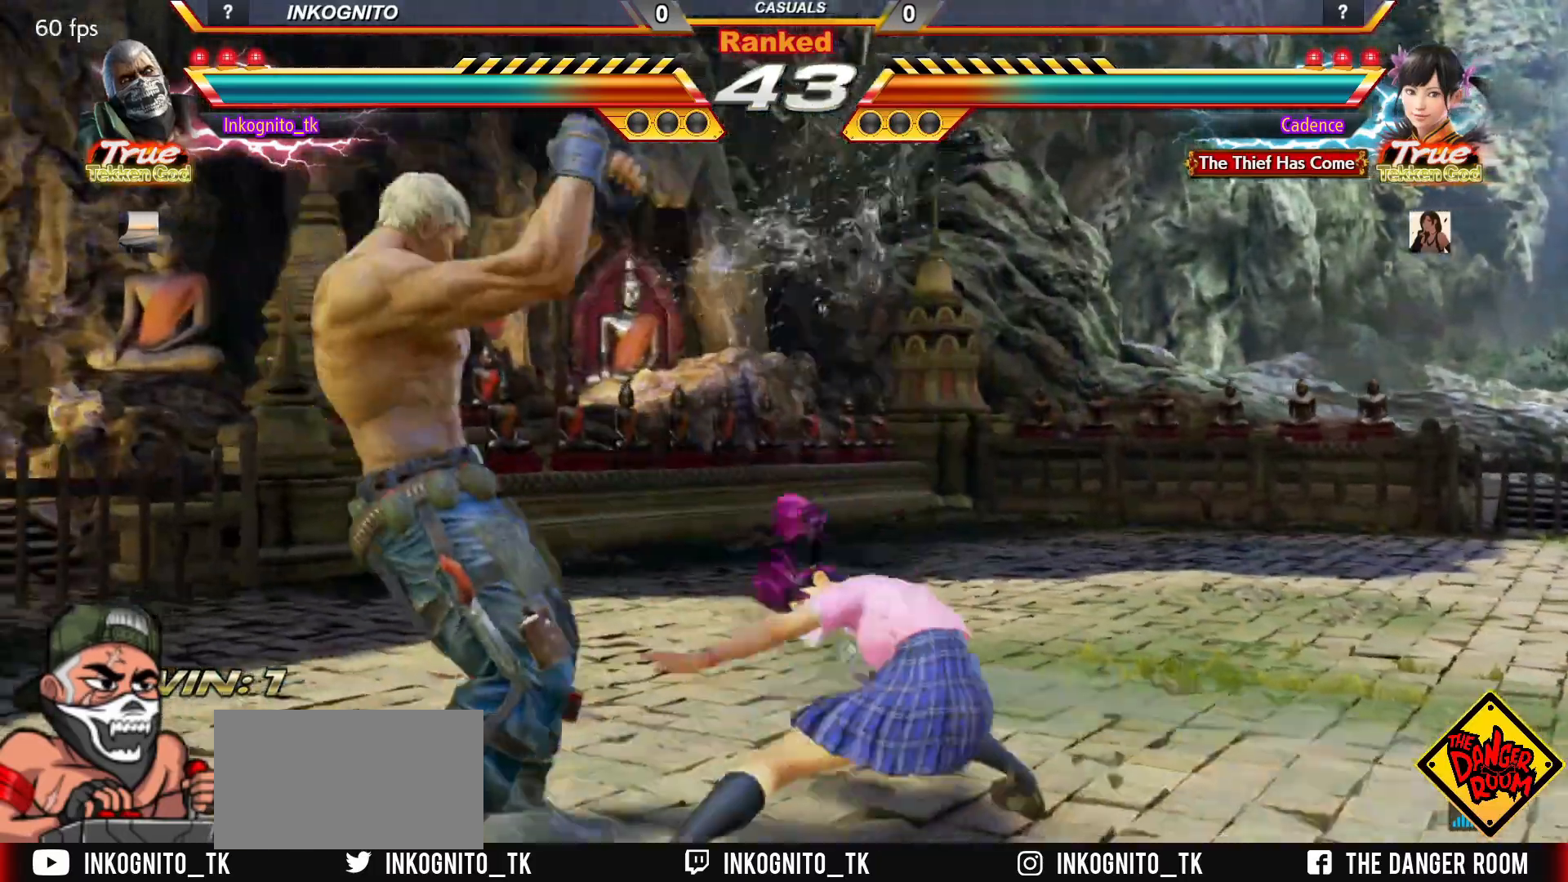
{"buttons": ["SQUARE"], "left_stick": "center", "events": [[67, "left_stick", "center"], [167, "CROSS", "up"], [217, "CIRCLE", "up"], [250, "left_stick", "down"], [350, "left_stick", "center"], [367, "SQUARE", "down"]]}
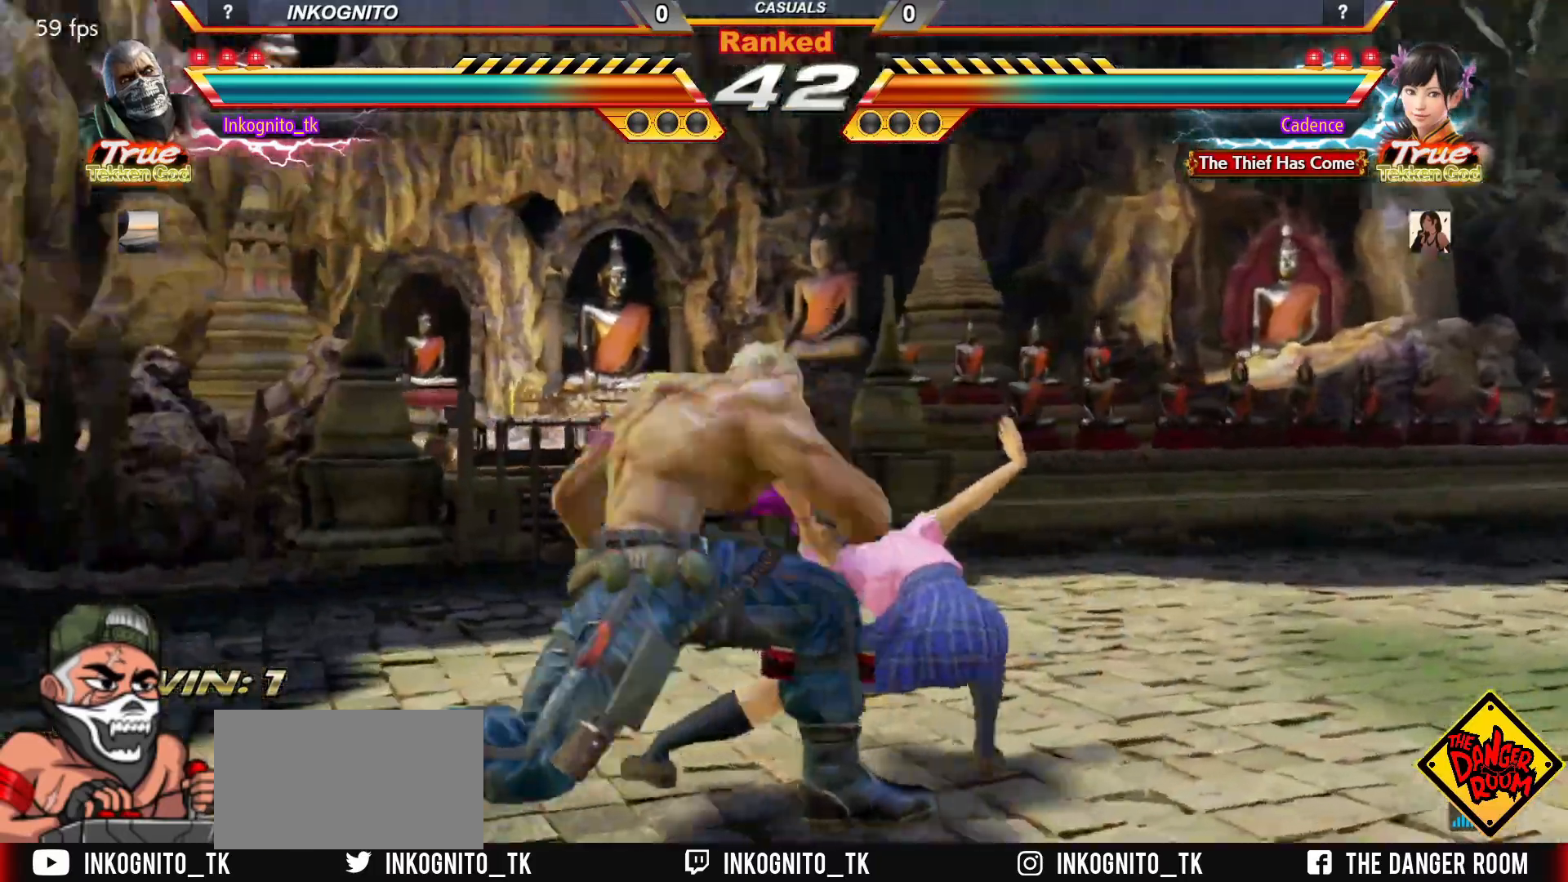
{"buttons": ["SQUARE"], "left_stick": "center", "events": []}
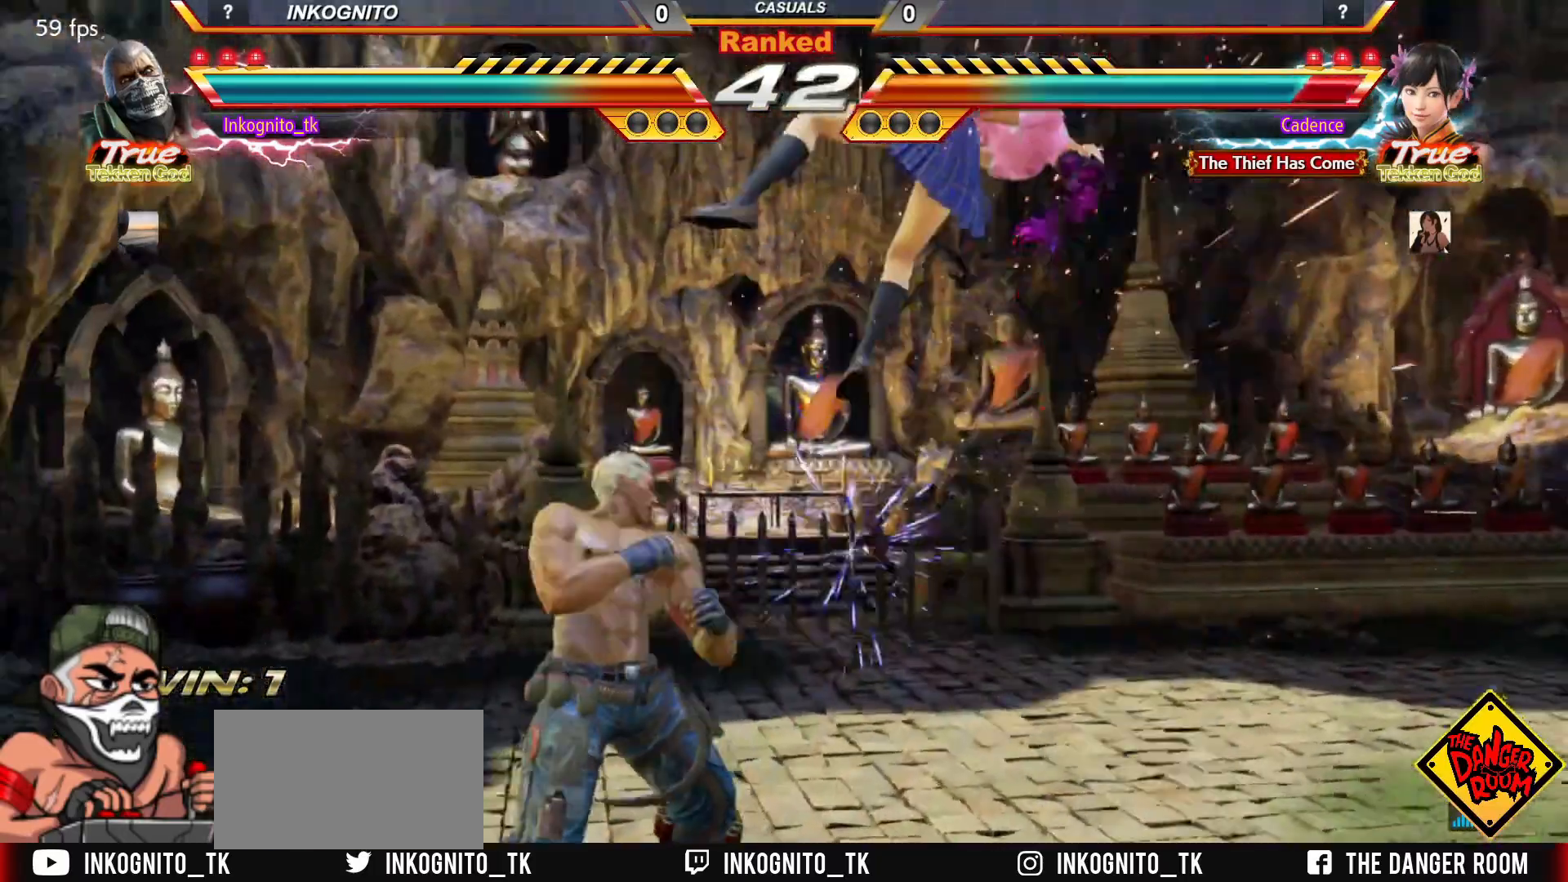
{"buttons": ["SQUARE"], "left_stick": "center", "events": [[17, "SQUARE", "up"], [33, "left_stick", "right"], [117, "left_stick", "left"], [133, "TRIANGLE", "down"], [183, "left_stick", "center"], [200, "TRIANGLE", "up"], [250, "SQUARE", "down"]]}
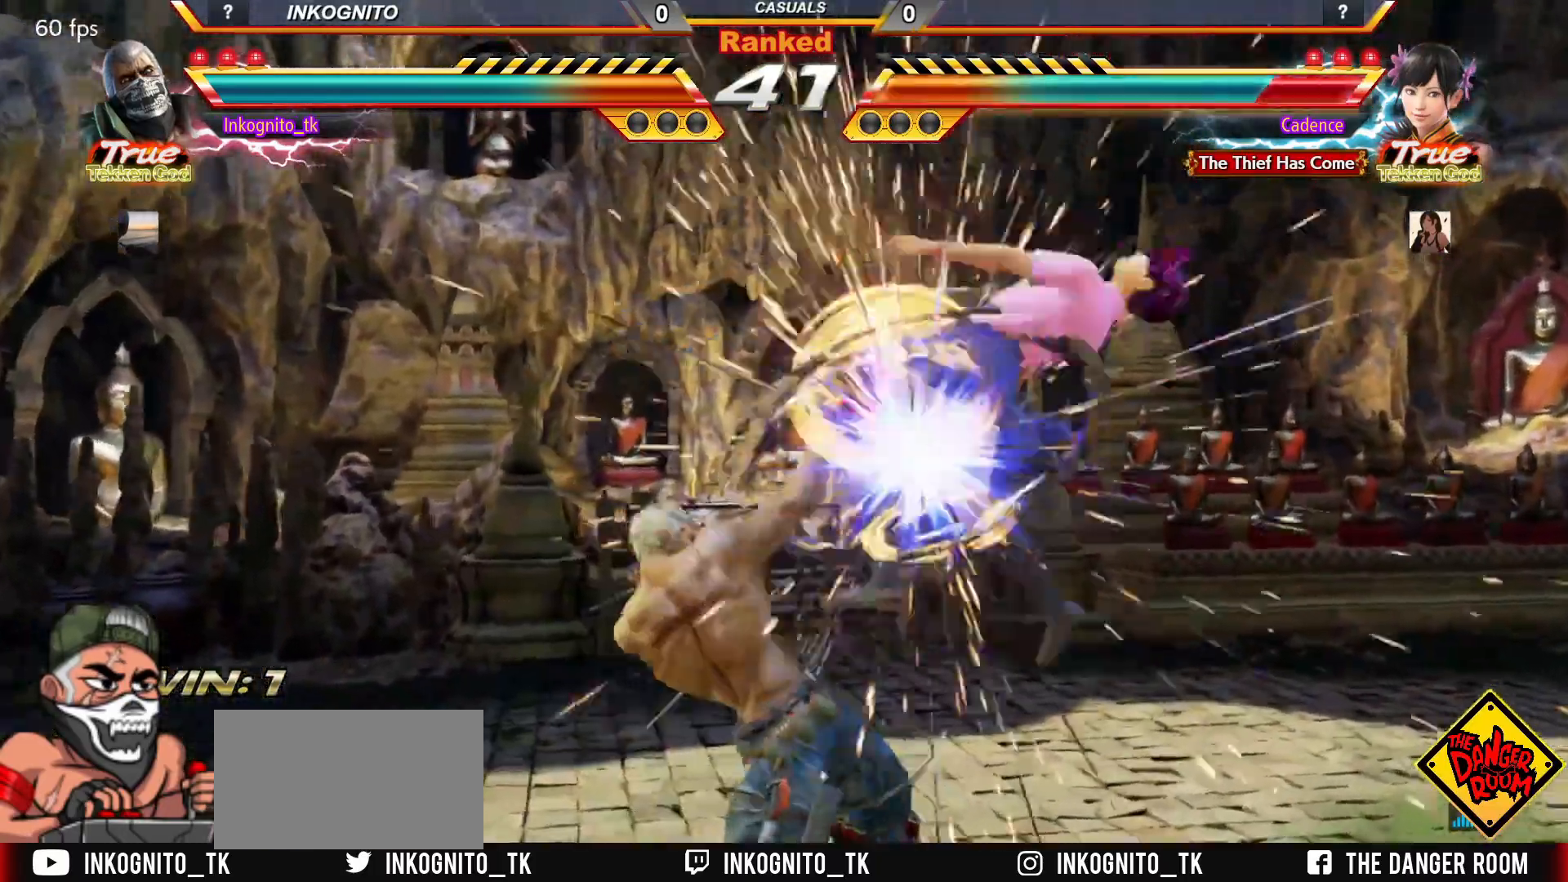
{"buttons": [], "left_stick": "right", "events": [[300, "left_stick", "right"], [367, "left_stick", "center"], [400, "SQUARE", "up"], [433, "left_stick", "right"]]}
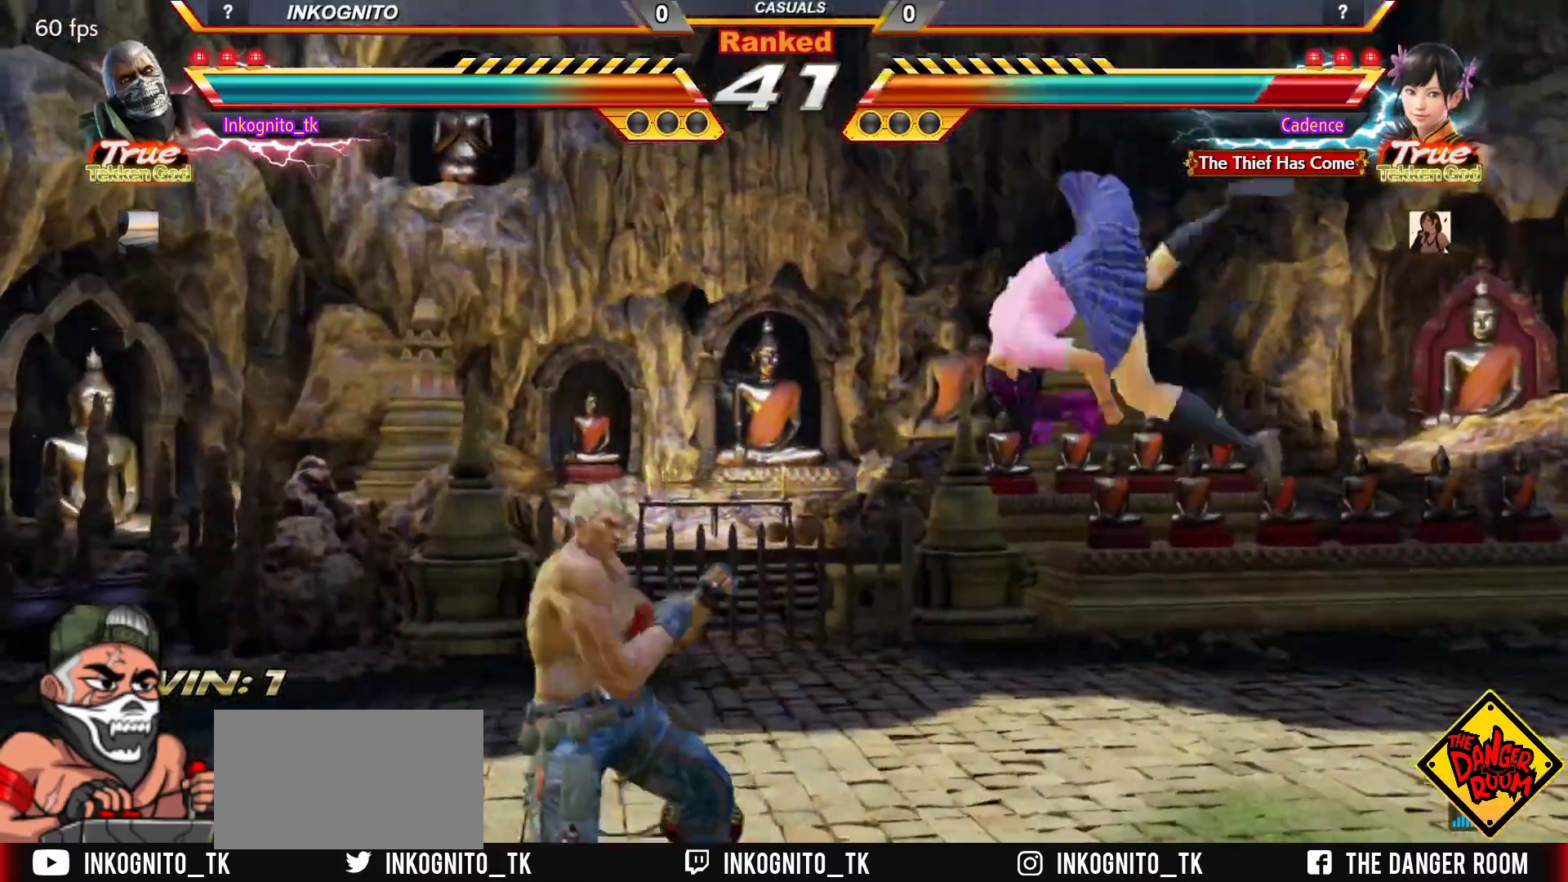
{"buttons": [], "left_stick": "left", "events": [[67, "SQUARE", "down"], [233, "left_stick", "center"], [283, "left_stick", "left"], [300, "SQUARE", "up"], [450, "TRIANGLE", "down"], [500, "TRIANGLE", "up"]]}
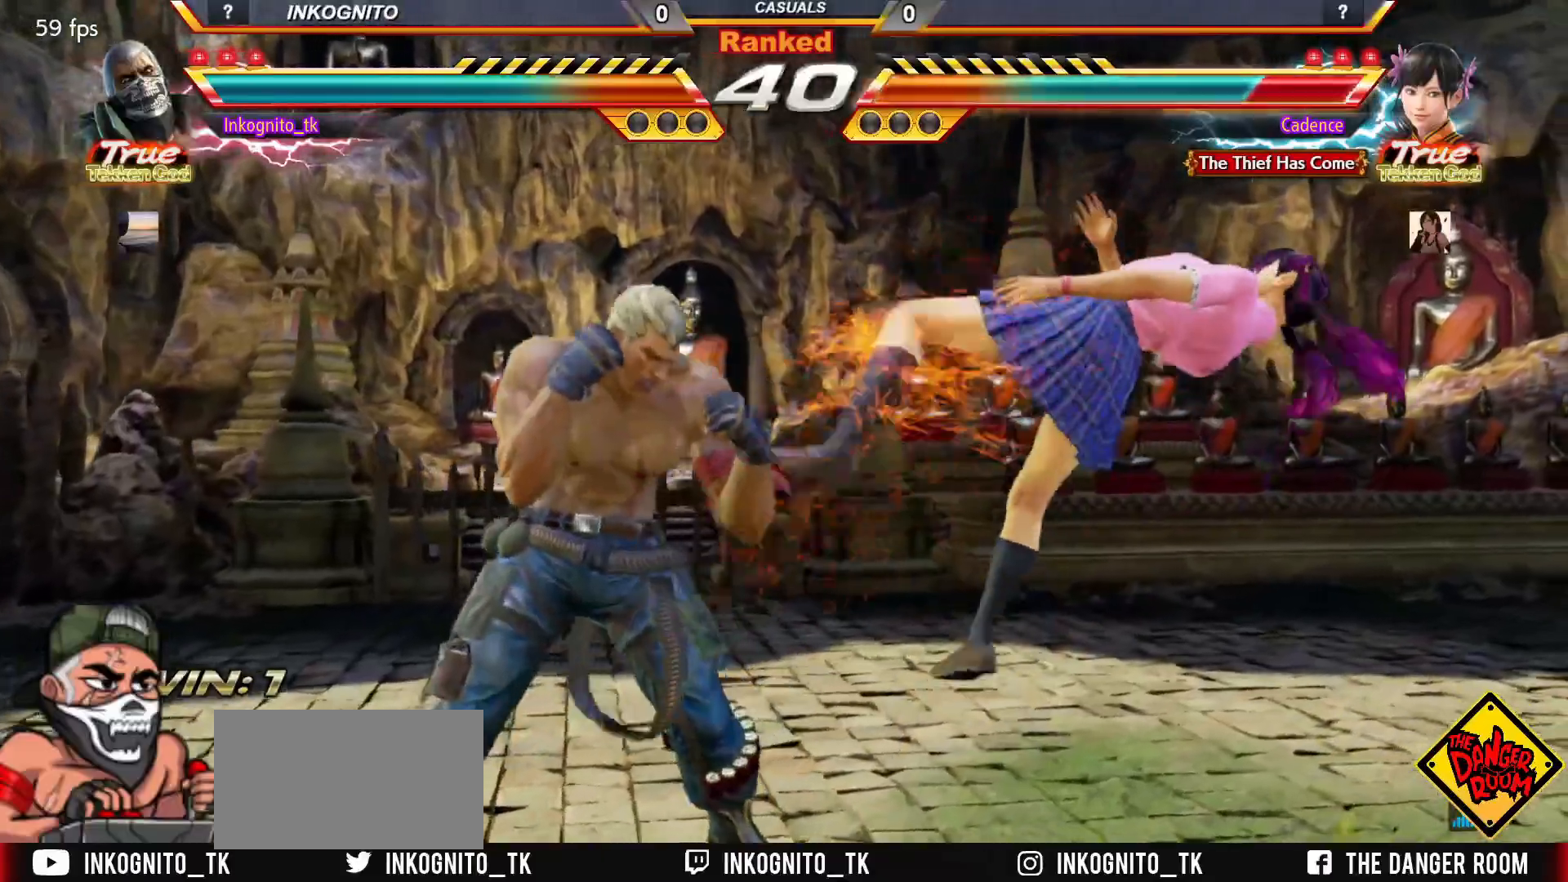
{"buttons": ["CIRCLE"], "left_stick": "center", "events": [[67, "SQUARE", "down"], [83, "left_stick", "center"], [150, "SQUARE", "up"], [450, "CIRCLE", "down"]]}
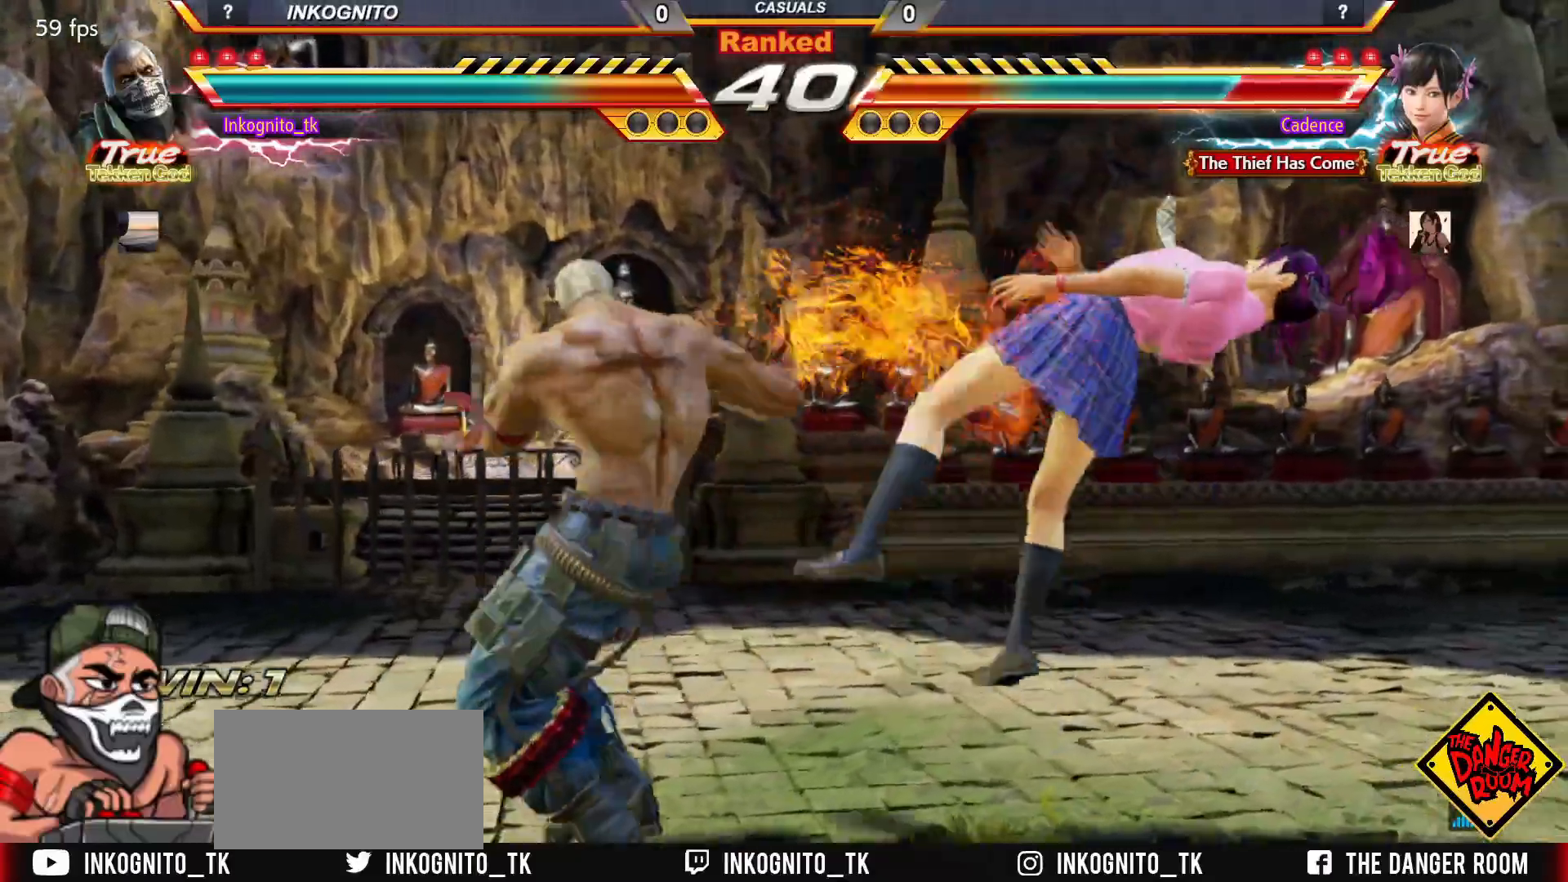
{"buttons": ["CROSS"], "left_stick": "center", "events": [[17, "CIRCLE", "up"], [333, "CROSS", "down"]]}
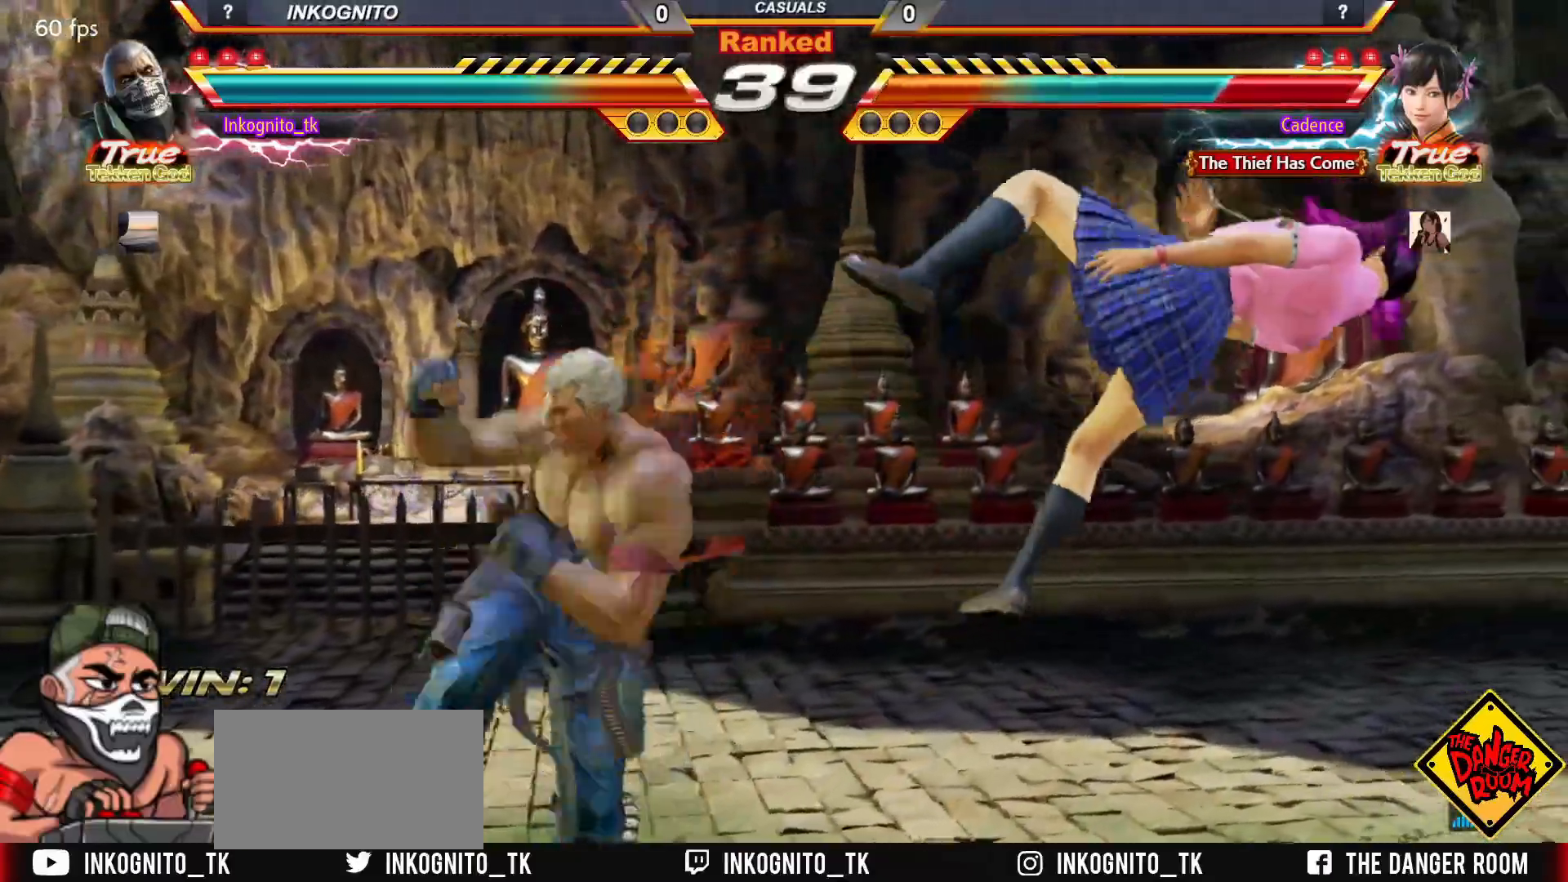
{"buttons": ["CROSS"], "left_stick": "center", "events": []}
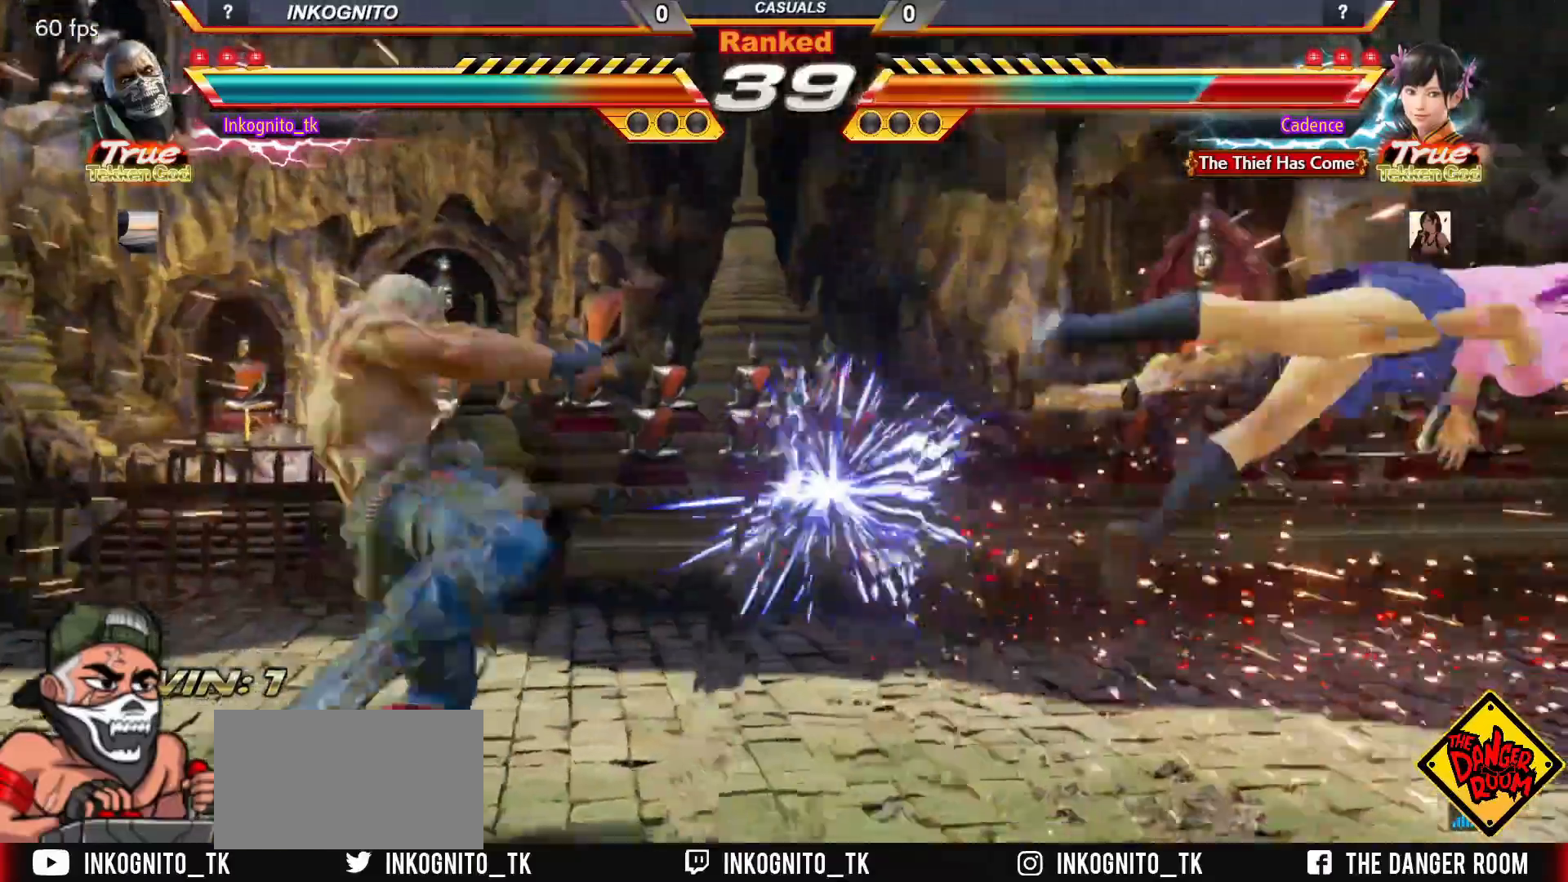
{"buttons": ["CROSS"], "left_stick": "left", "events": [[17, "left_stick", "right"], [67, "left_stick", "center"], [150, "left_stick", "right"], [500, "left_stick", "left"]]}
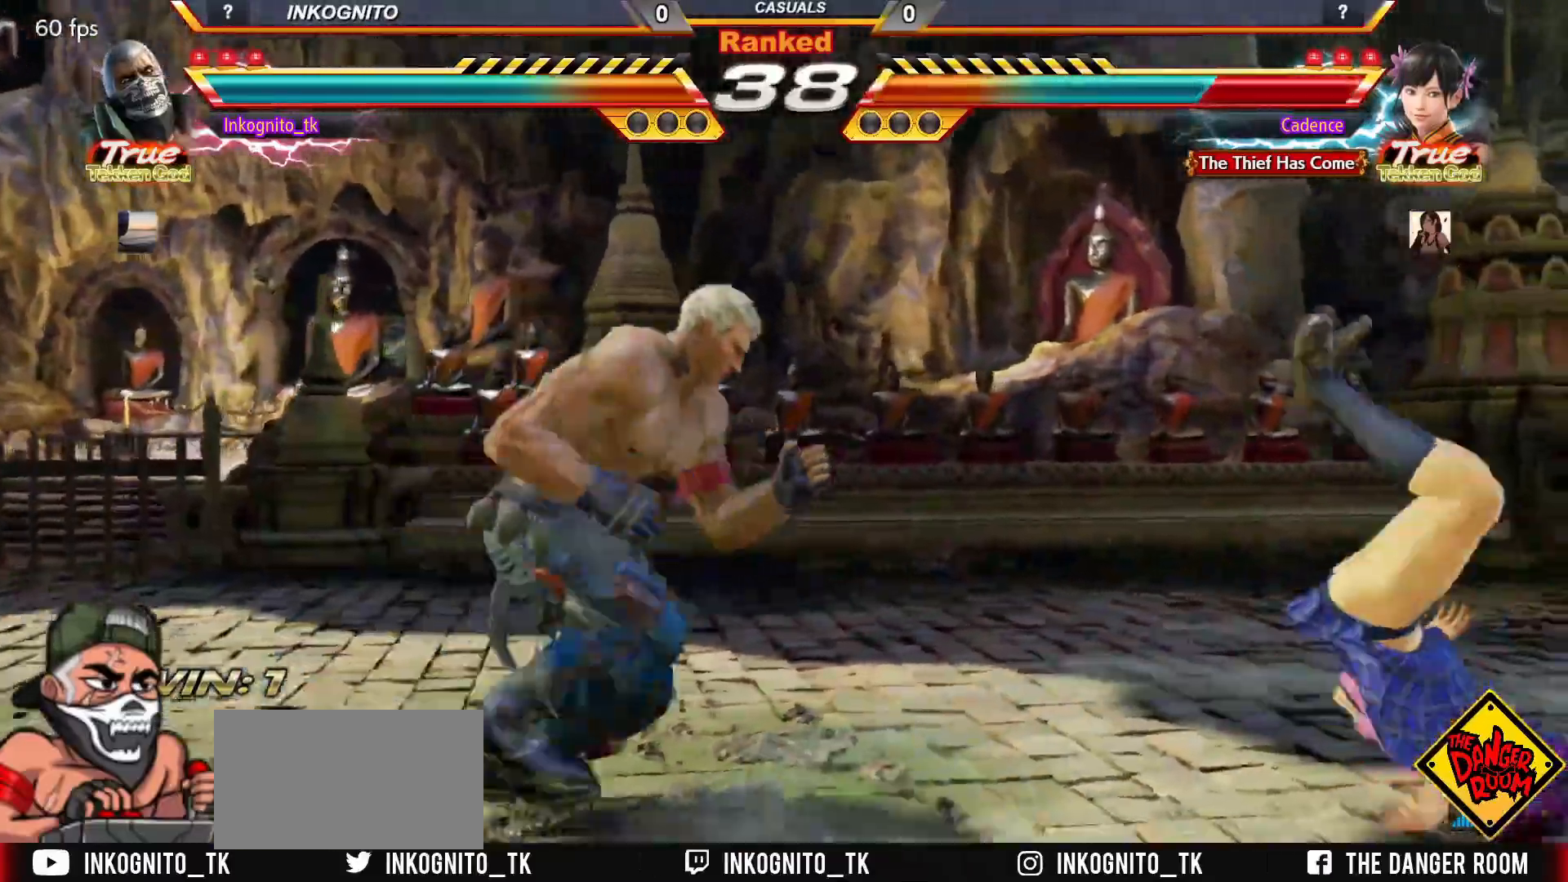
{"buttons": [], "left_stick": "center", "events": [[17, "CIRCLE", "down"], [67, "CIRCLE", "up"], [67, "left_stick", "right"], [83, "CROSS", "up"], [117, "left_stick", "center"]]}
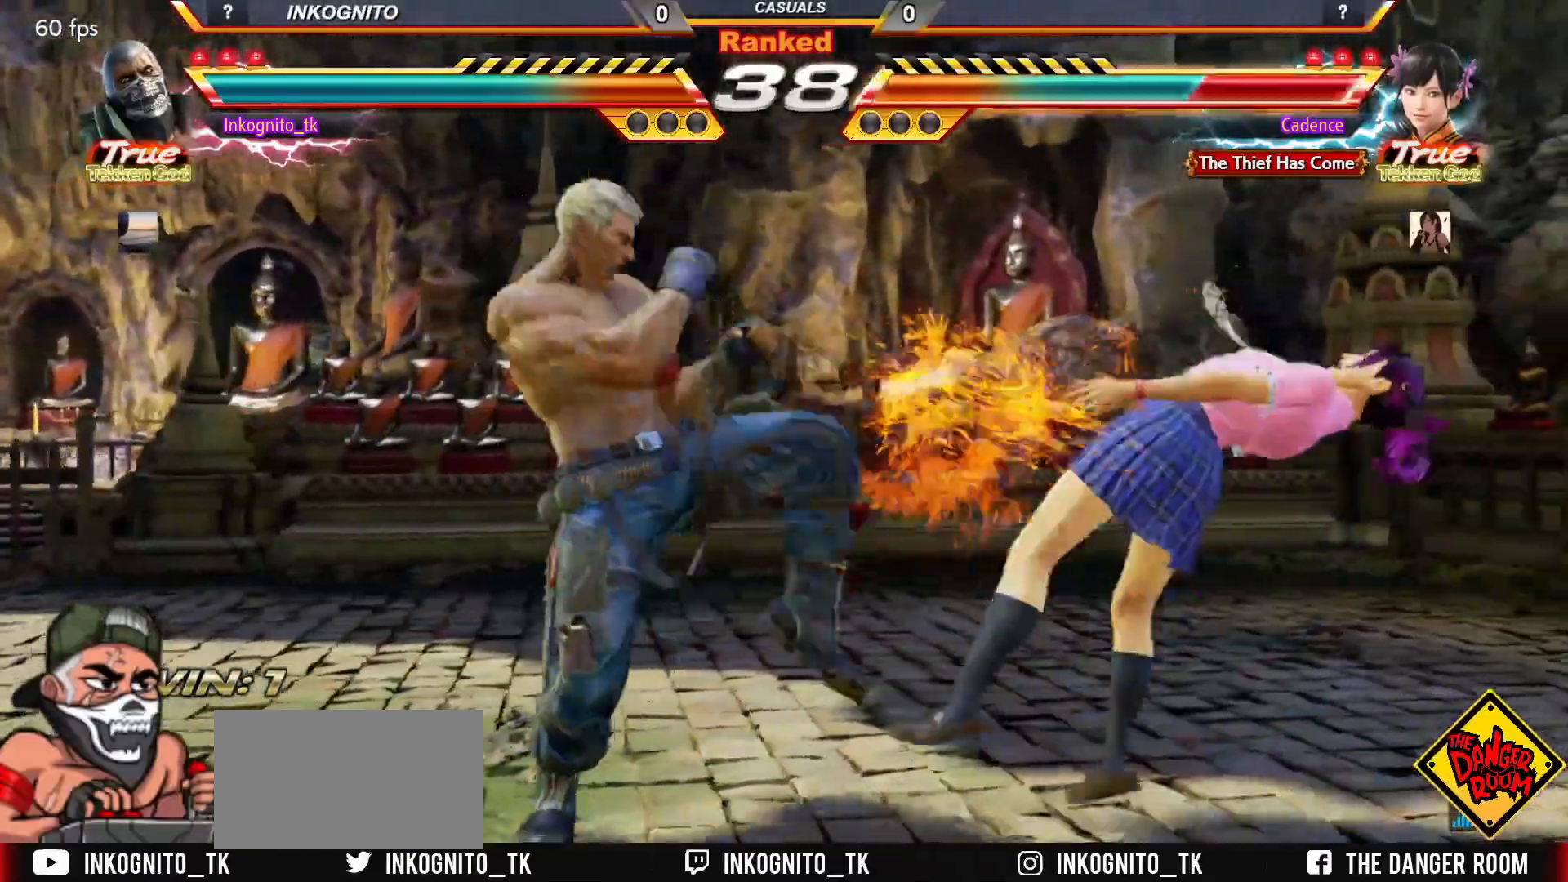
{"buttons": [], "left_stick": "center", "events": [[150, "TRIANGLE", "down"], [200, "TRIANGLE", "up"], [350, "SQUARE", "down"], [417, "SQUARE", "up"]]}
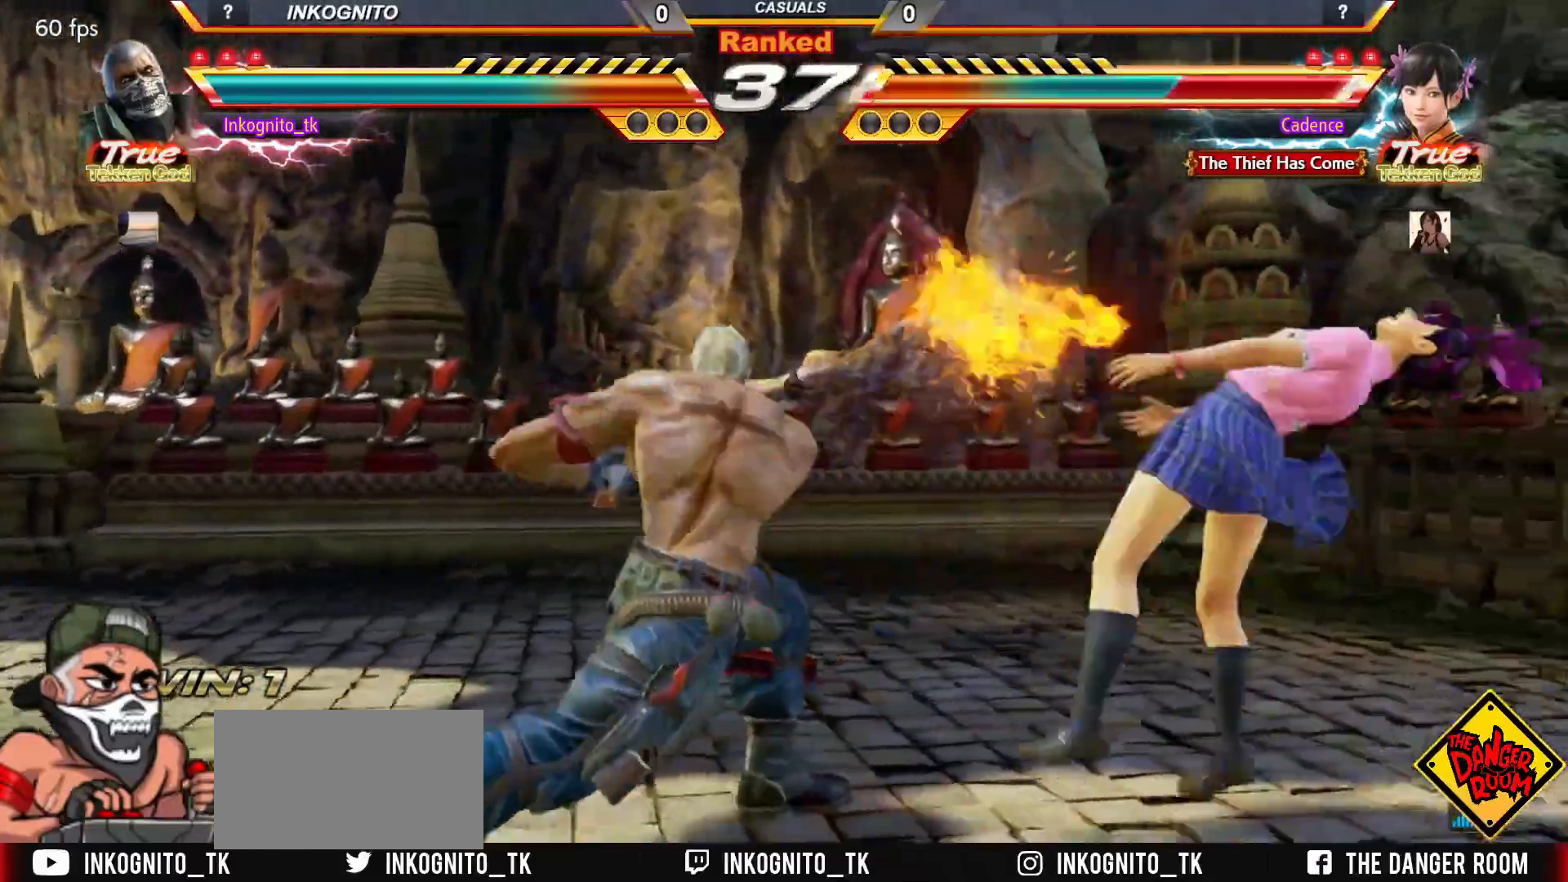
{"buttons": ["CROSS", "CIRCLE"], "left_stick": "center", "events": [[100, "CIRCLE", "down"], [100, "CROSS", "down"]]}
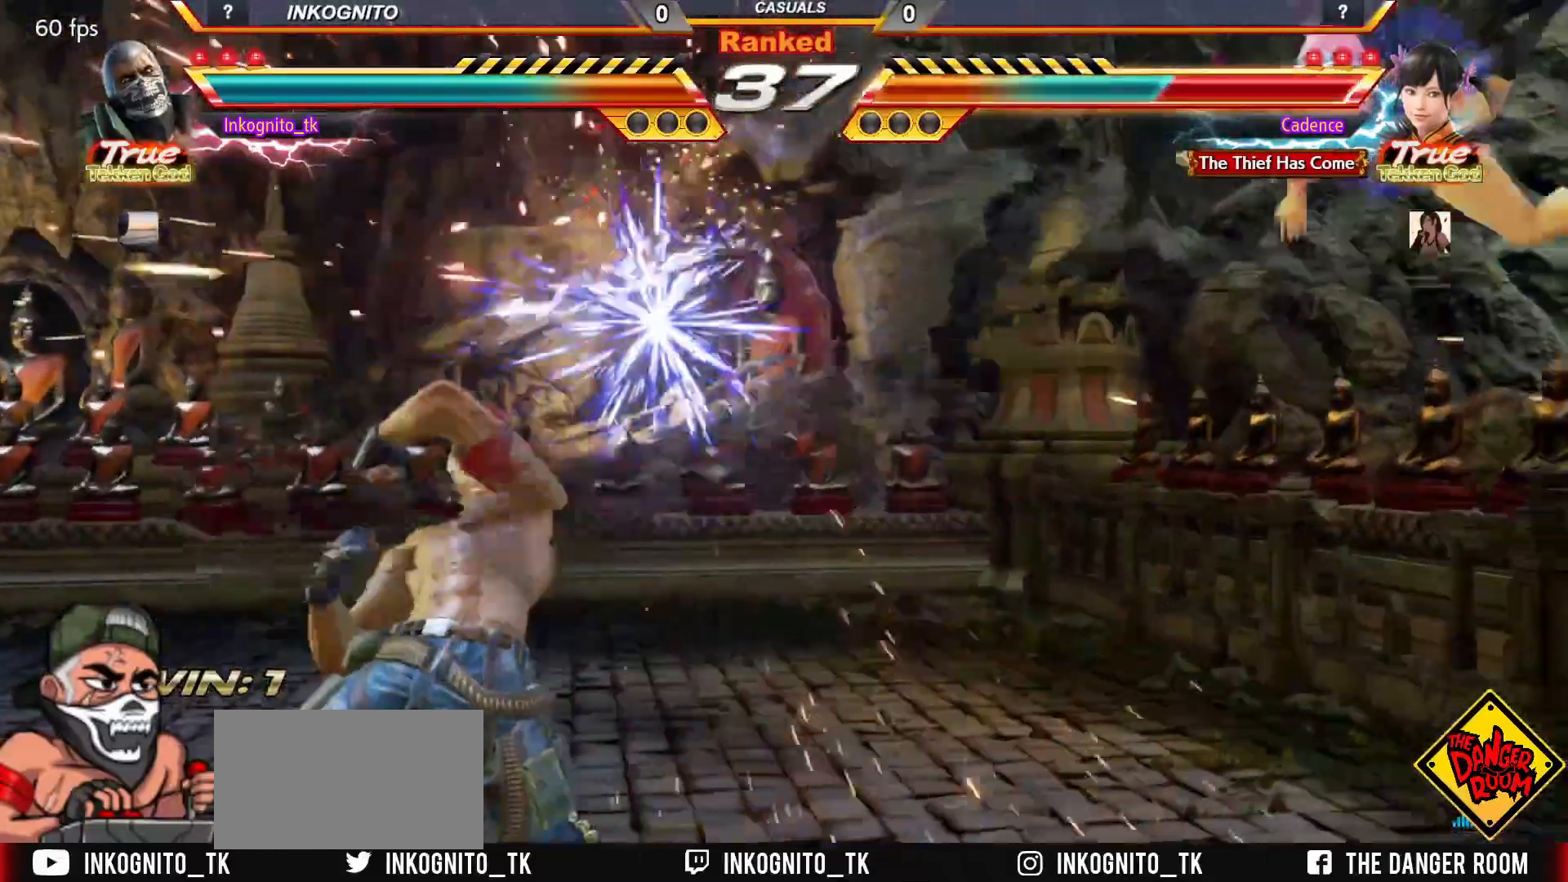
{"buttons": ["CIRCLE"], "left_stick": "right", "events": [[183, "left_stick", "right"], [217, "CROSS", "up"], [233, "left_stick", "center"], [300, "left_stick", "right"]]}
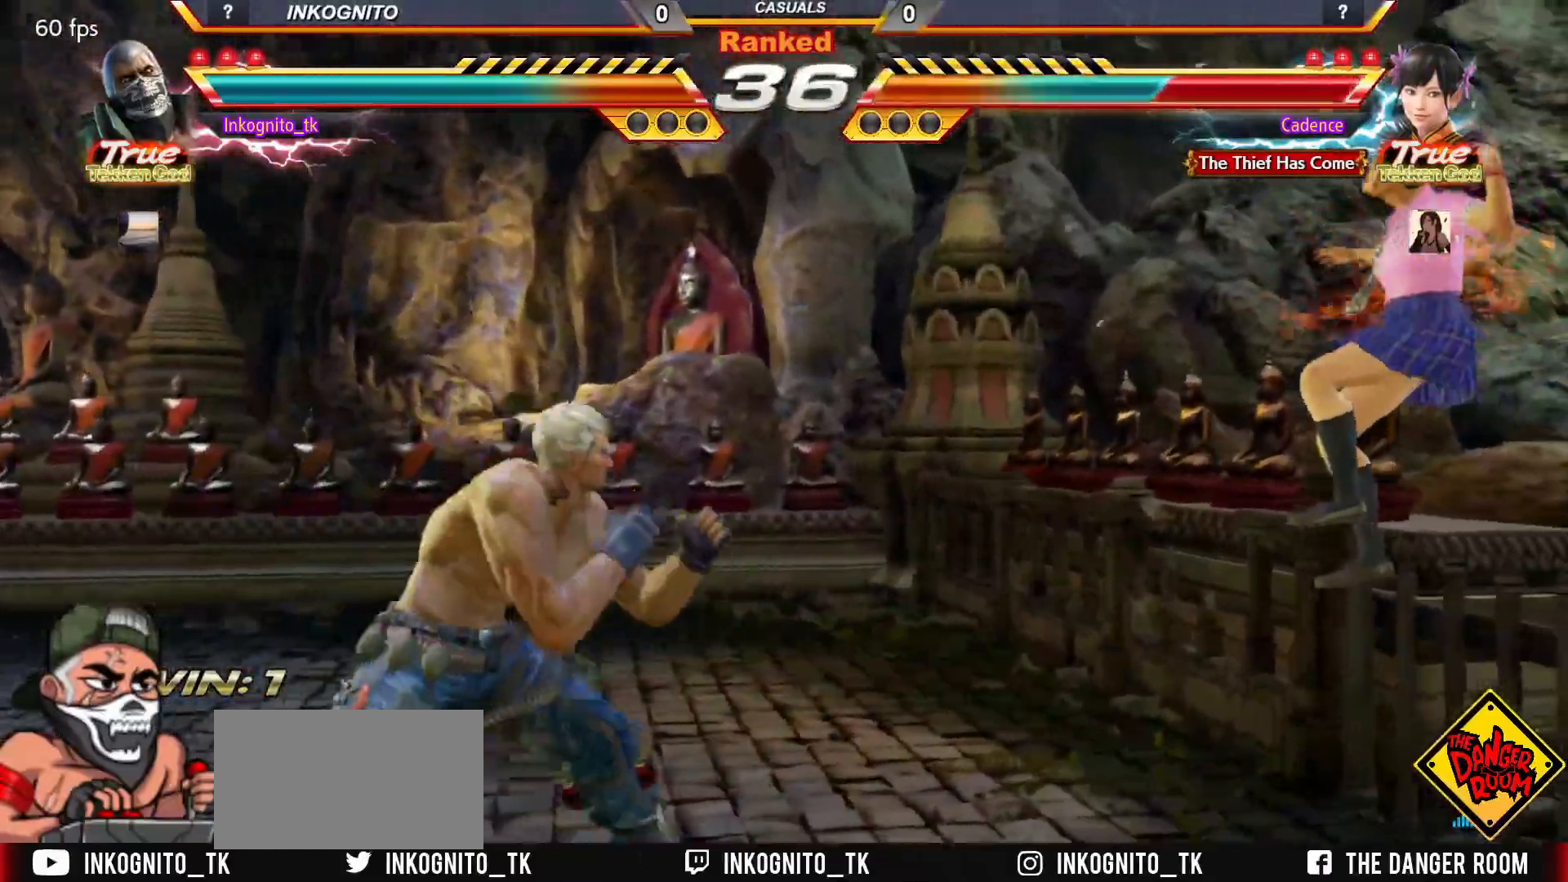
{"buttons": [], "left_stick": "center", "events": [[167, "left_stick", "left"], [217, "CROSS", "down"], [283, "left_stick", "right"], [317, "CROSS", "up"], [350, "CIRCLE", "up"], [383, "left_stick", "center"]]}
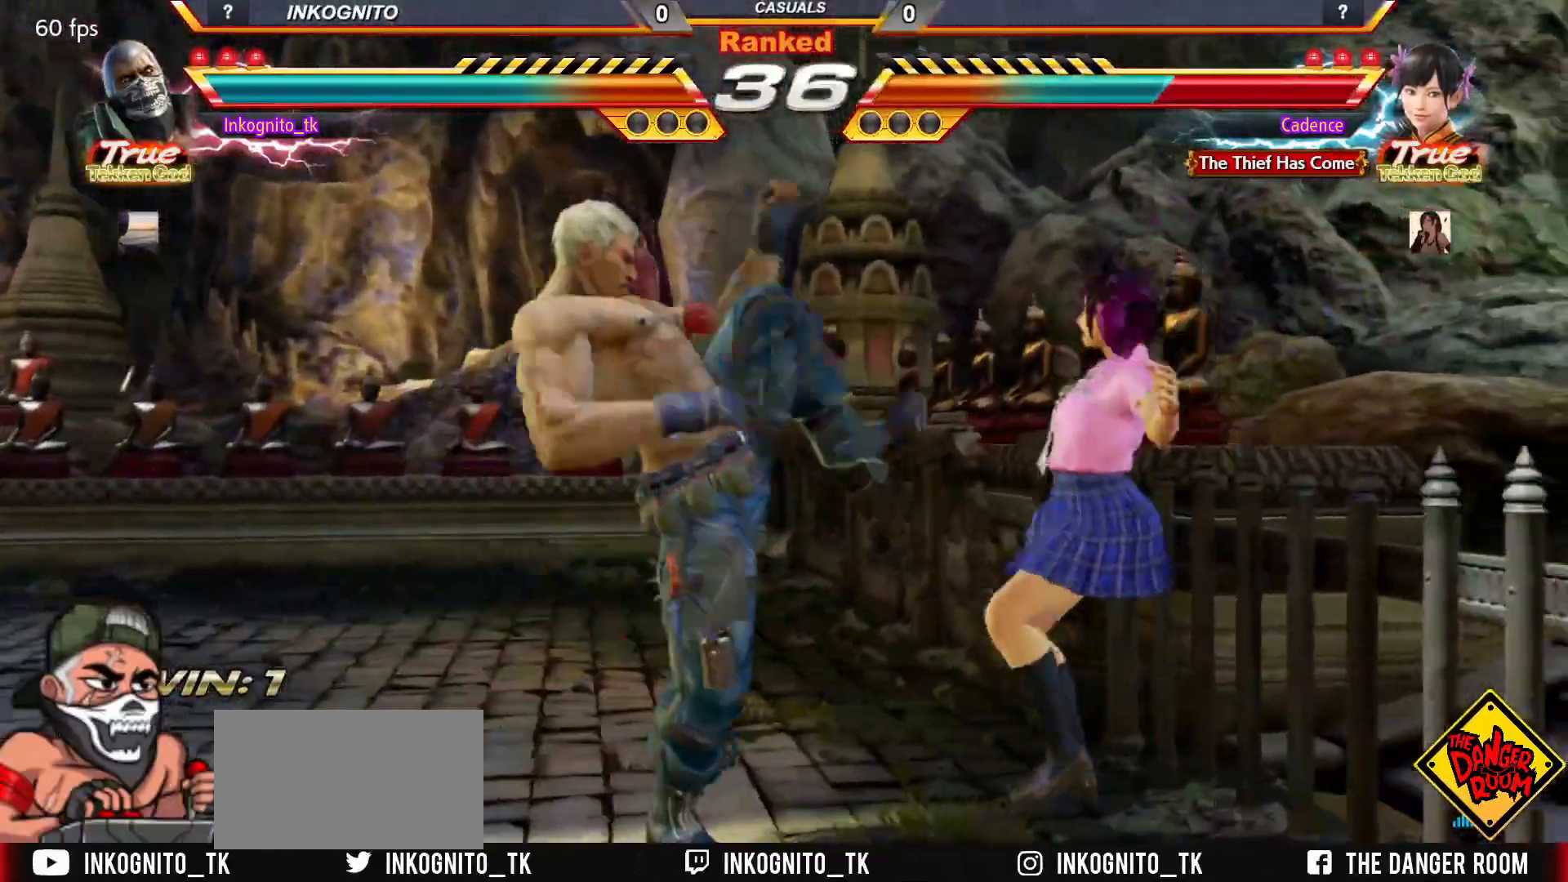
{"buttons": [], "left_stick": "center", "events": [[267, "CROSS", "down"], [383, "CROSS", "up"]]}
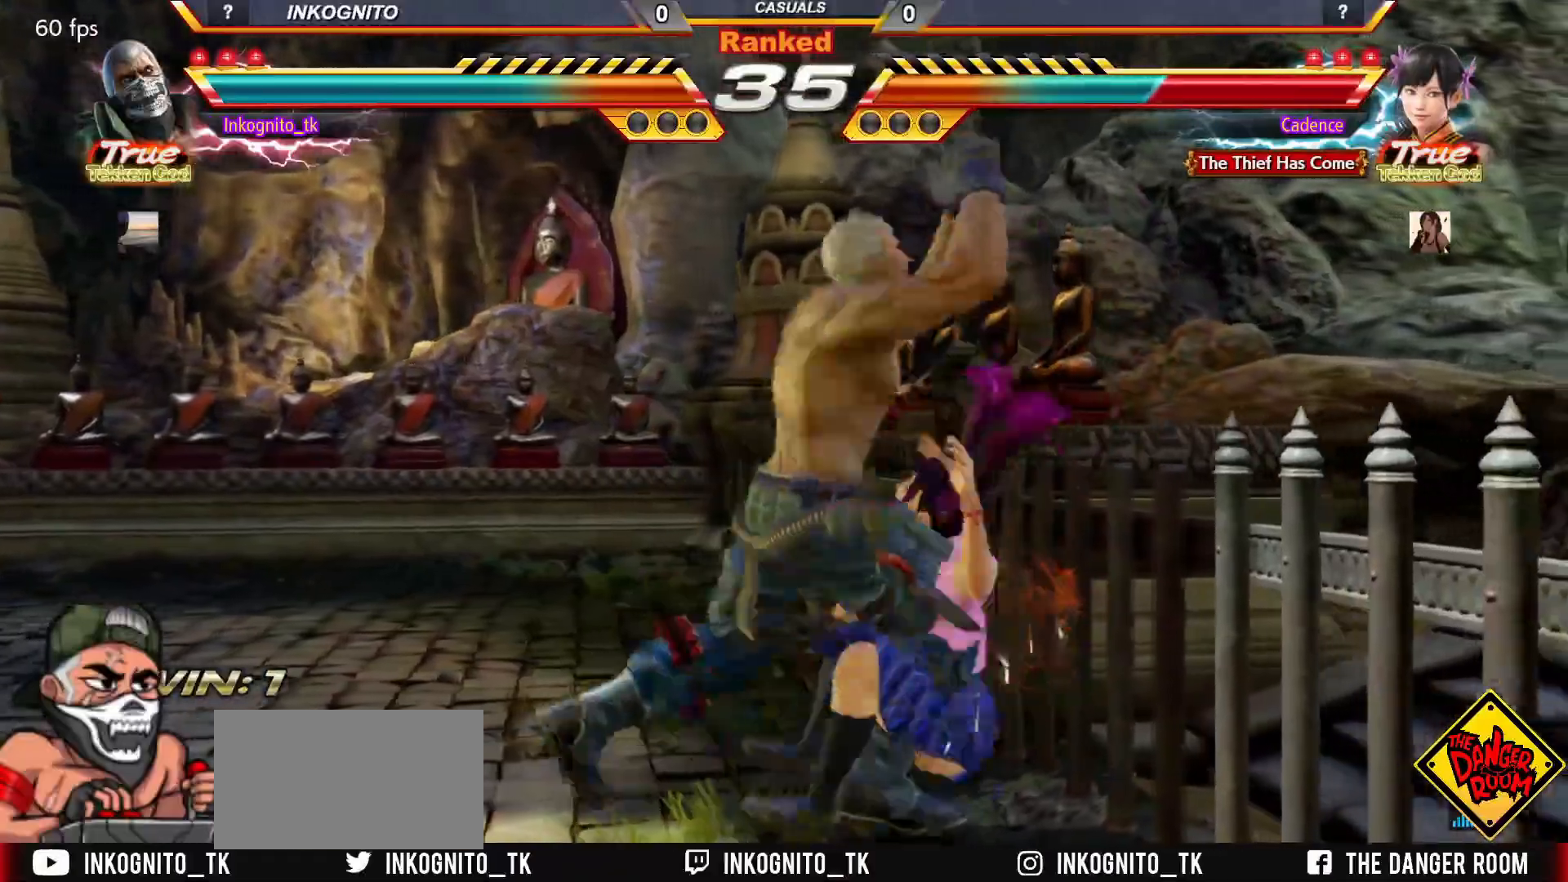
{"buttons": ["CROSS", "CIRCLE"], "left_stick": "center", "events": [[133, "CIRCLE", "down"], [183, "CIRCLE", "up"], [400, "CIRCLE", "down"], [400, "CROSS", "down"]]}
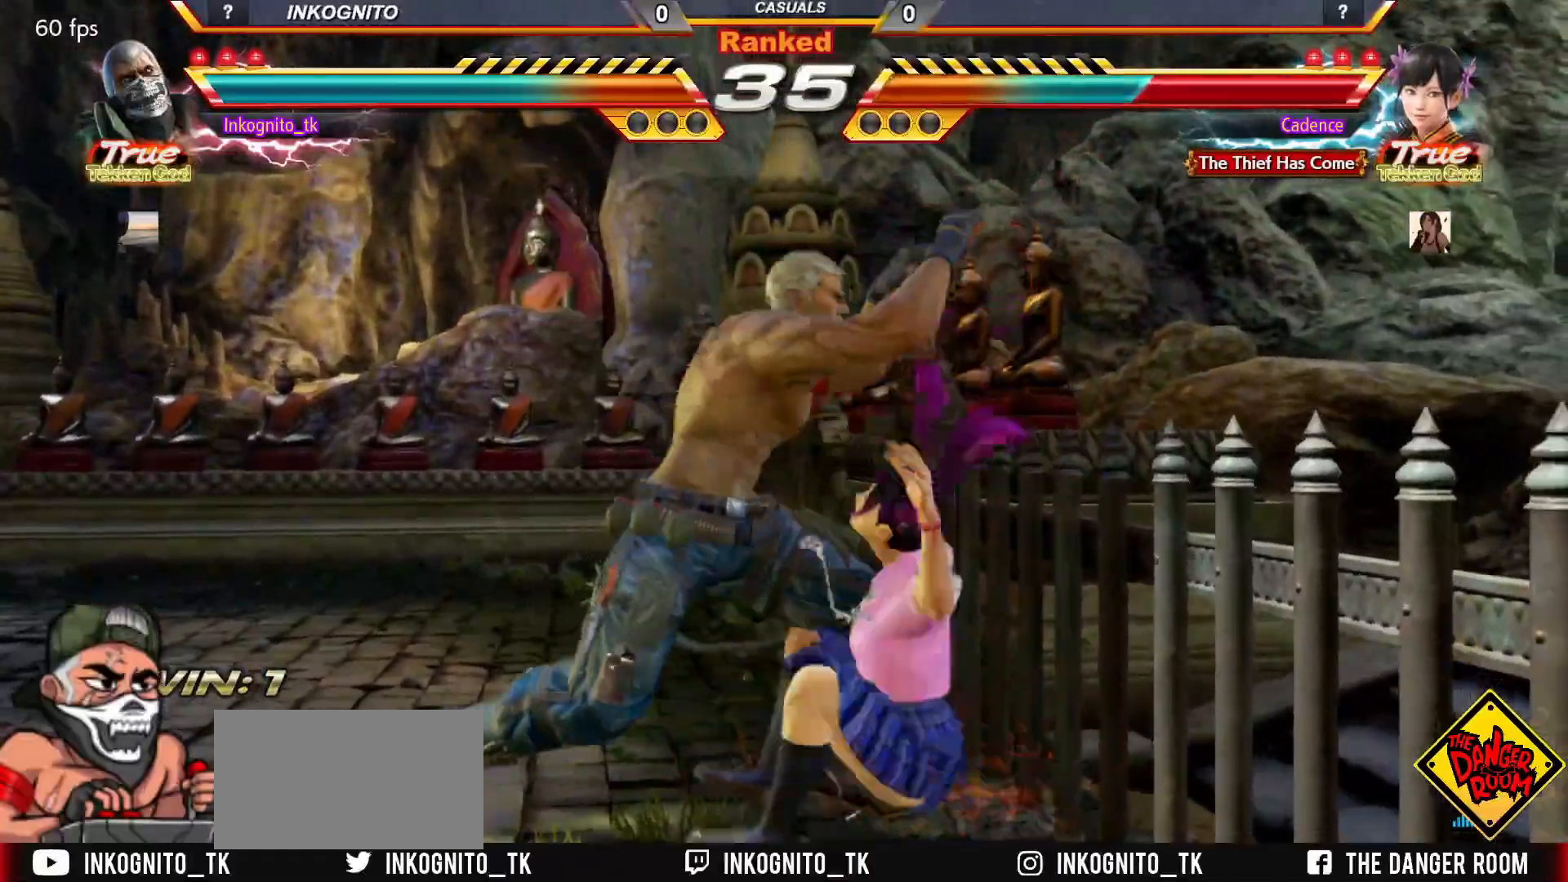
{"buttons": ["CIRCLE"], "left_stick": "down", "events": [[250, "CROSS", "up"], [467, "left_stick", "down"]]}
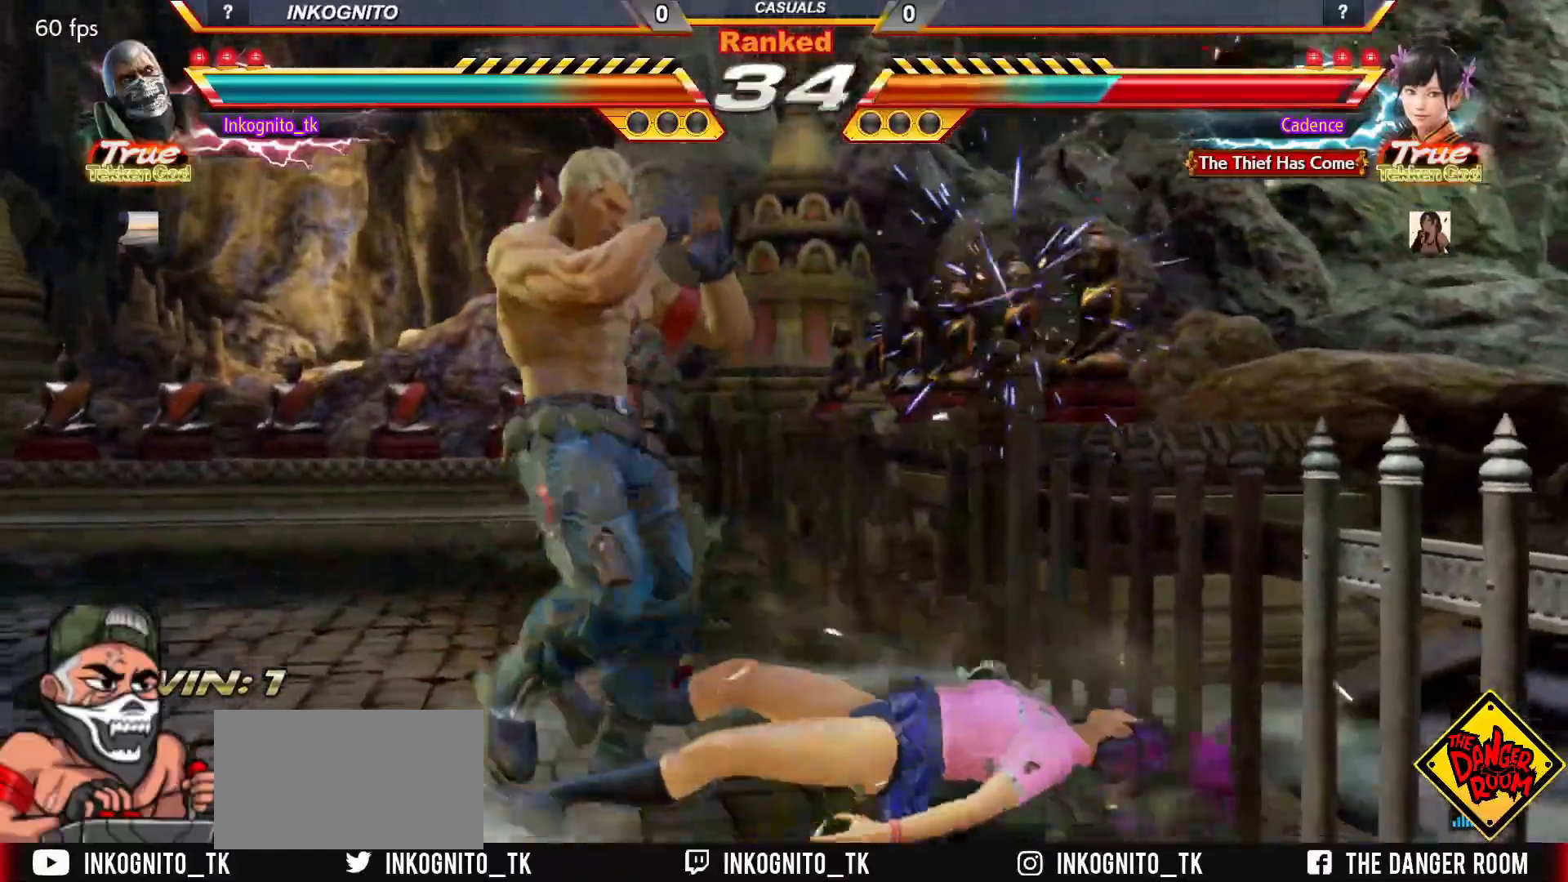
{"buttons": [], "left_stick": "center", "events": [[17, "CROSS", "down"], [83, "CIRCLE", "up"], [100, "CROSS", "up"], [100, "left_stick", "center"], [217, "TRIANGLE", "down"], [300, "TRIANGLE", "up"]]}
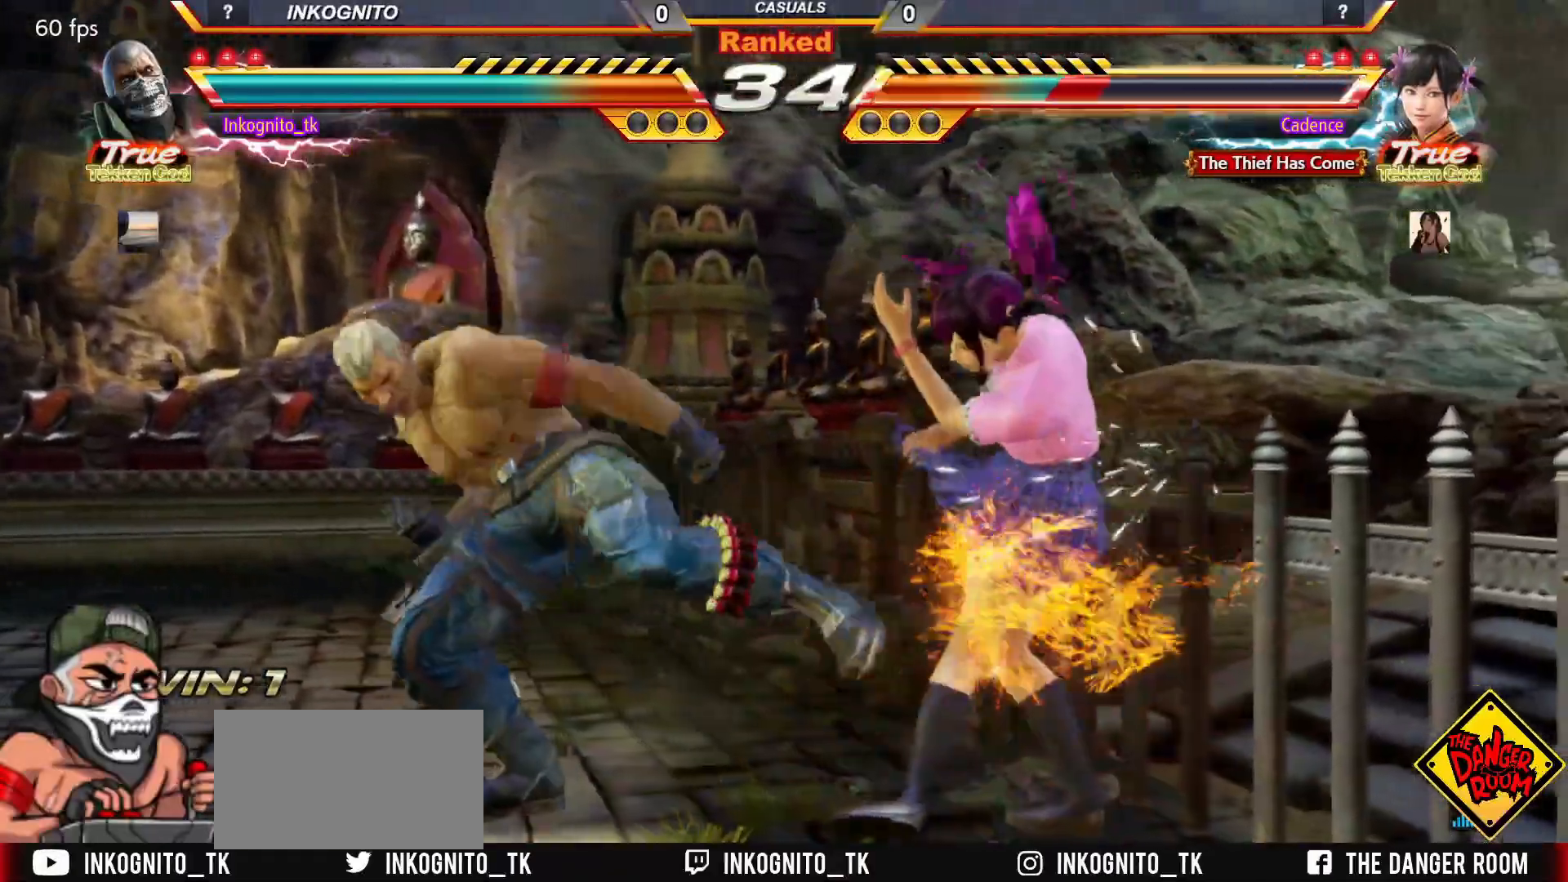
{"buttons": [], "left_stick": "center", "events": []}